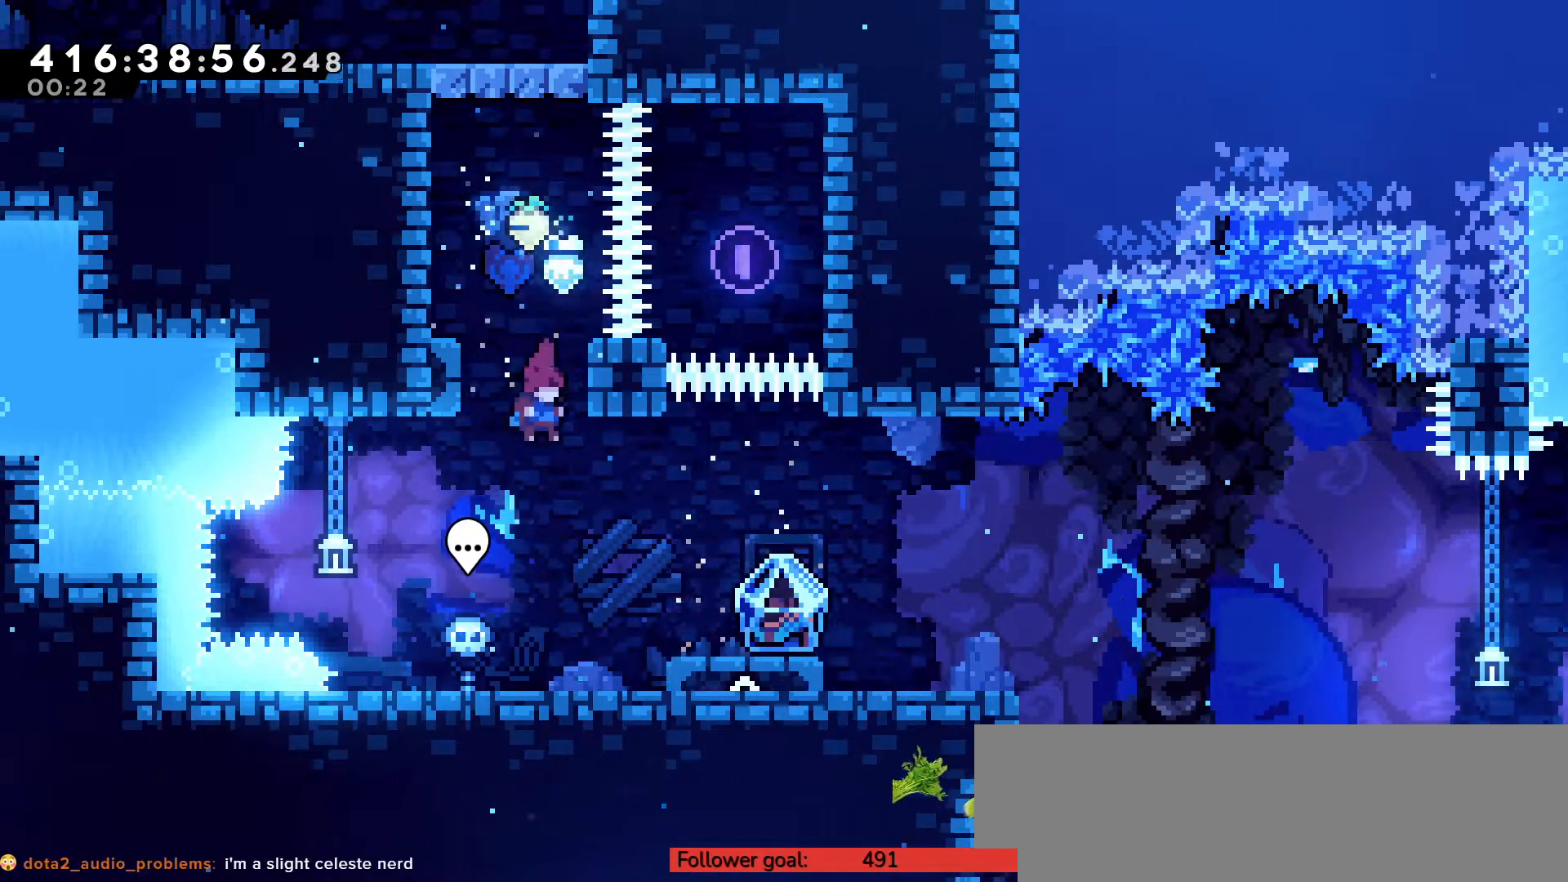
Gameplay with keyboard; each line is a JSON object with the keys held at the frame after it. "events" lists presses ("down") and releases ("up") of "c", "down", "escape", "left", "return", "right", "s", "up", "v", "x" and "z" between this image and that frame as [ms after this image, input, new state], when the widget could be followed in between. No other keys are recorded. Mouse input is not recorded.
{"keys": ["right", "z"], "events": [[383, "z", "down"]]}
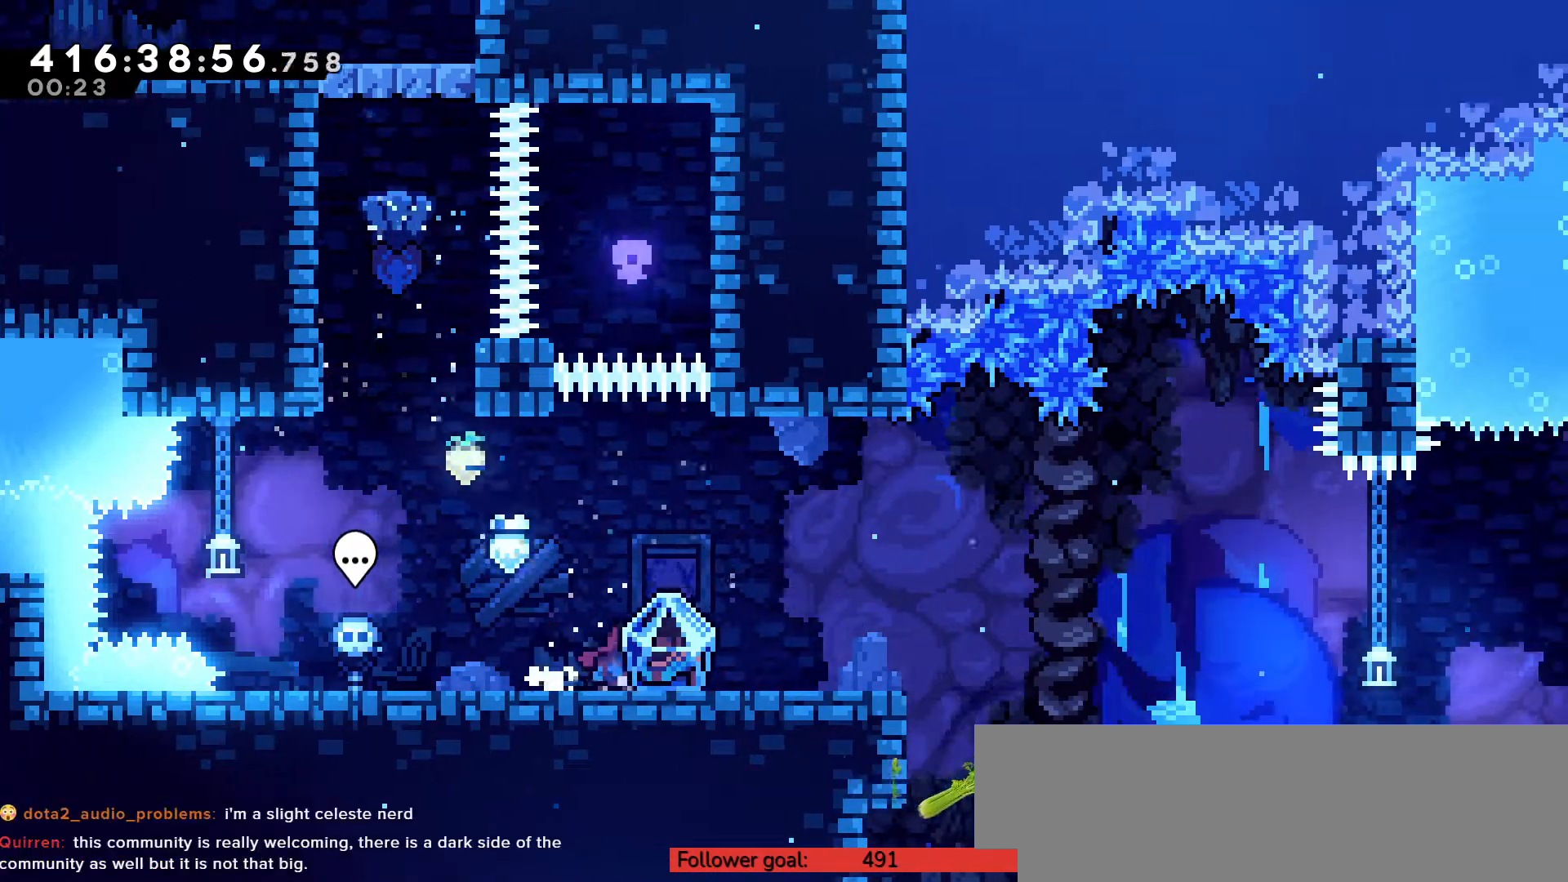
{"keys": ["z"], "events": [[483, "right", "up"]]}
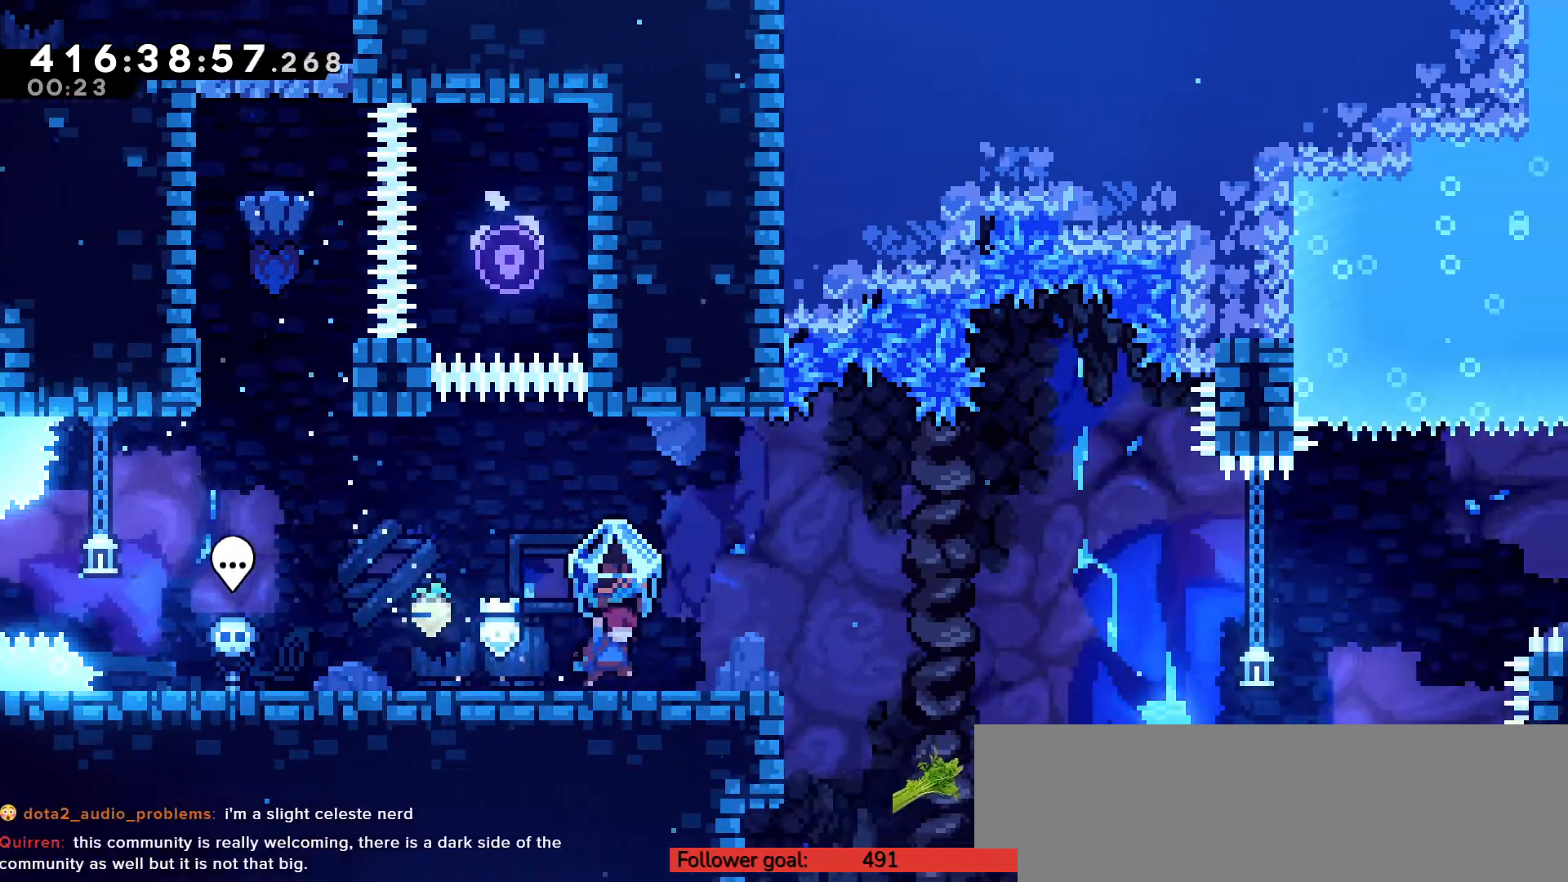
{"keys": ["c", "right", "up", "z"], "events": [[50, "z", "up"], [167, "down", "down"], [167, "right", "down"], [200, "x", "down"], [333, "x", "up"], [367, "c", "down"], [367, "down", "up"], [417, "z", "down"], [450, "up", "down"]]}
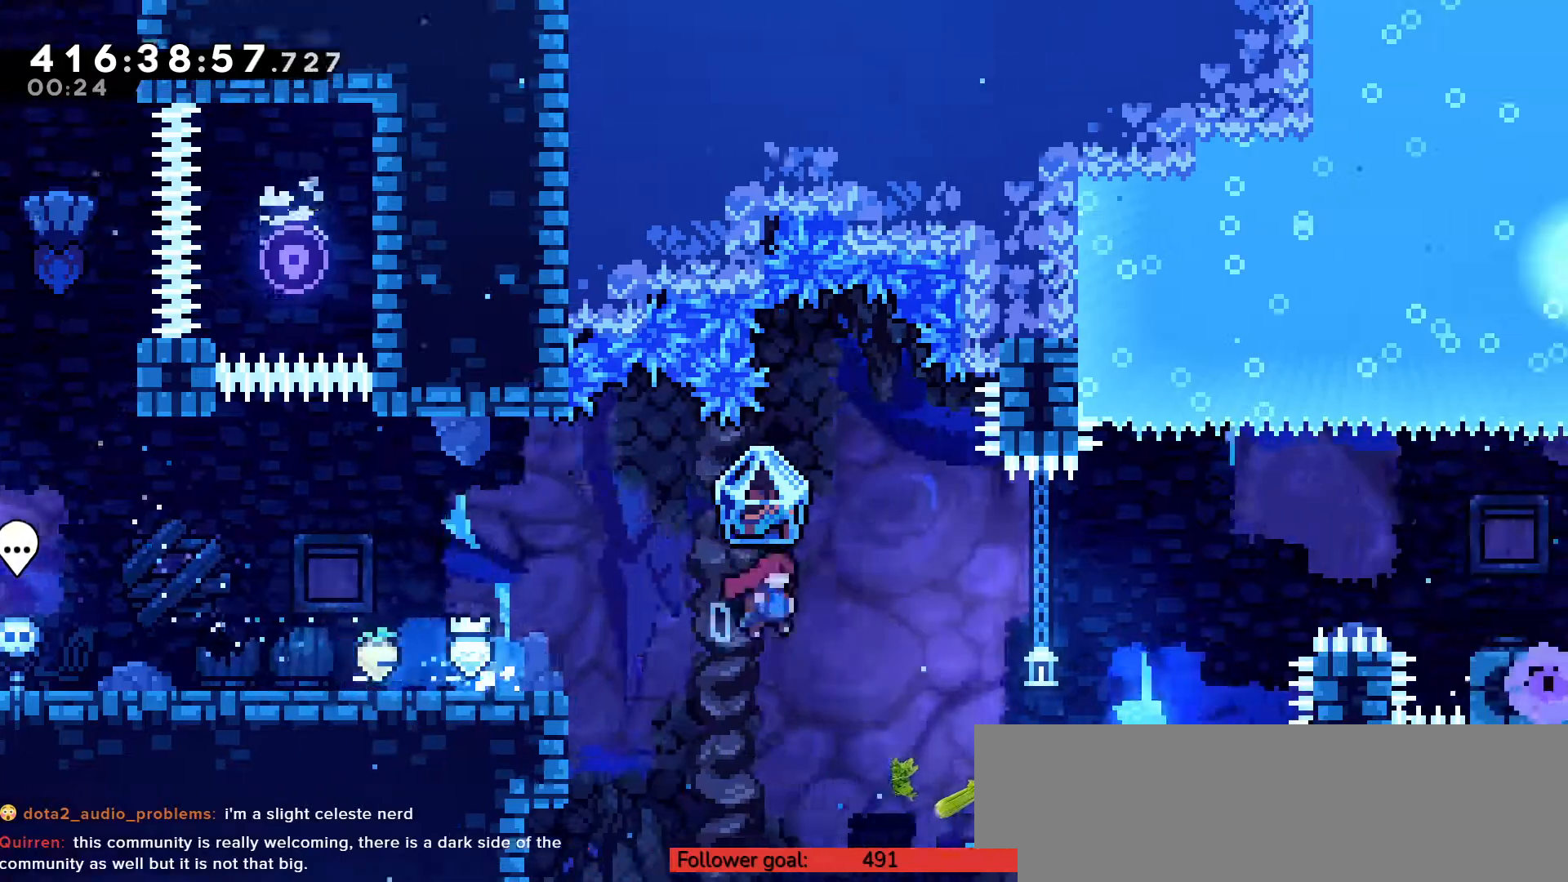
{"keys": ["c", "right", "up", "z"], "events": []}
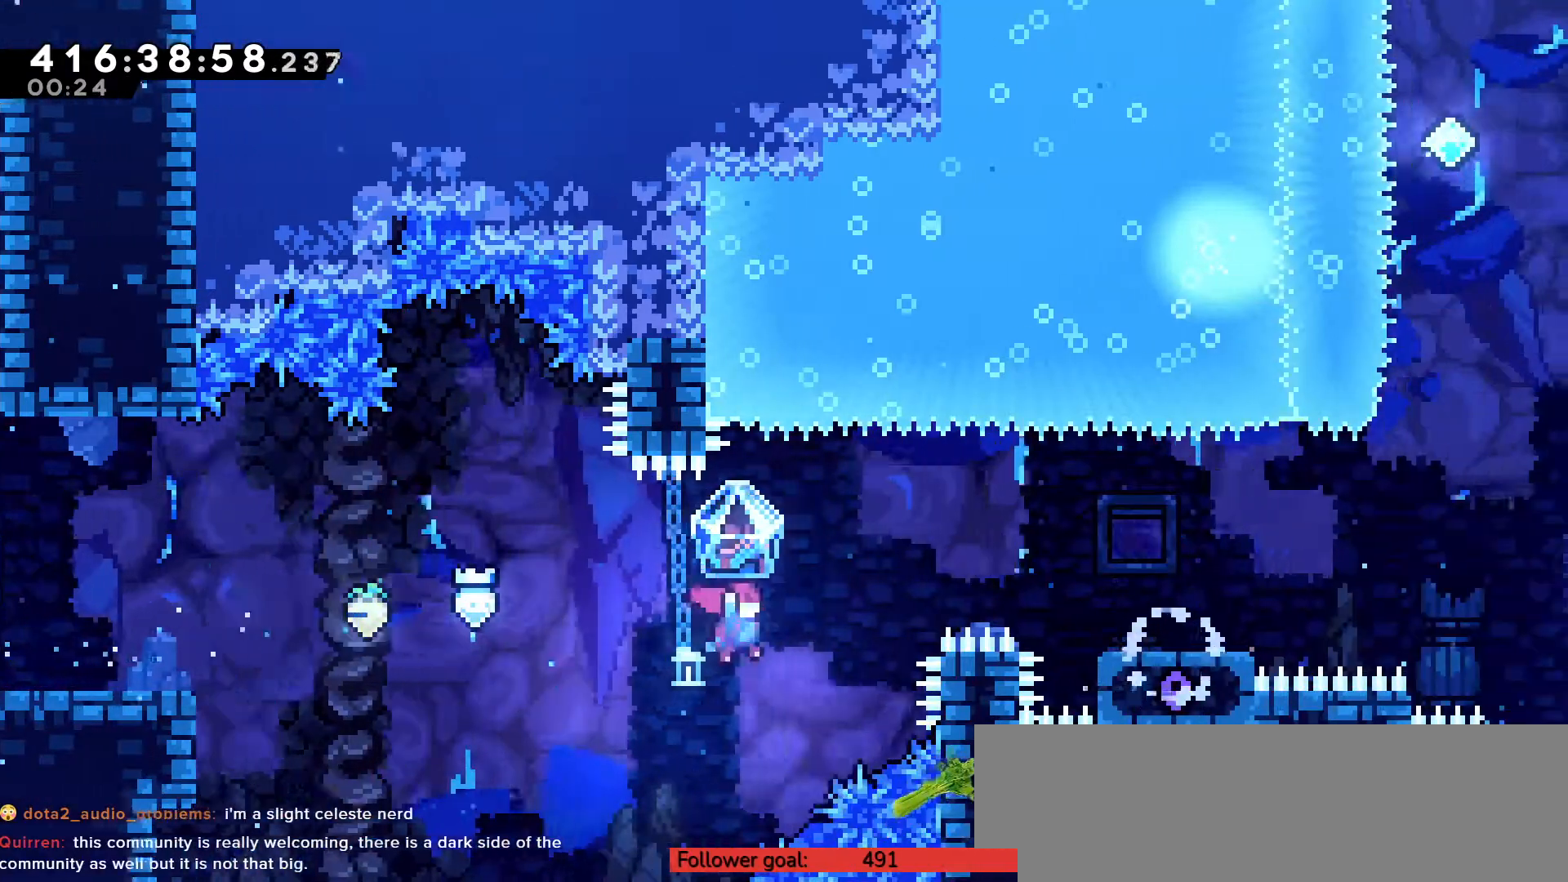
{"keys": ["right", "up"], "events": [[17, "c", "up"], [17, "z", "up"], [150, "x", "down"], [233, "x", "up"]]}
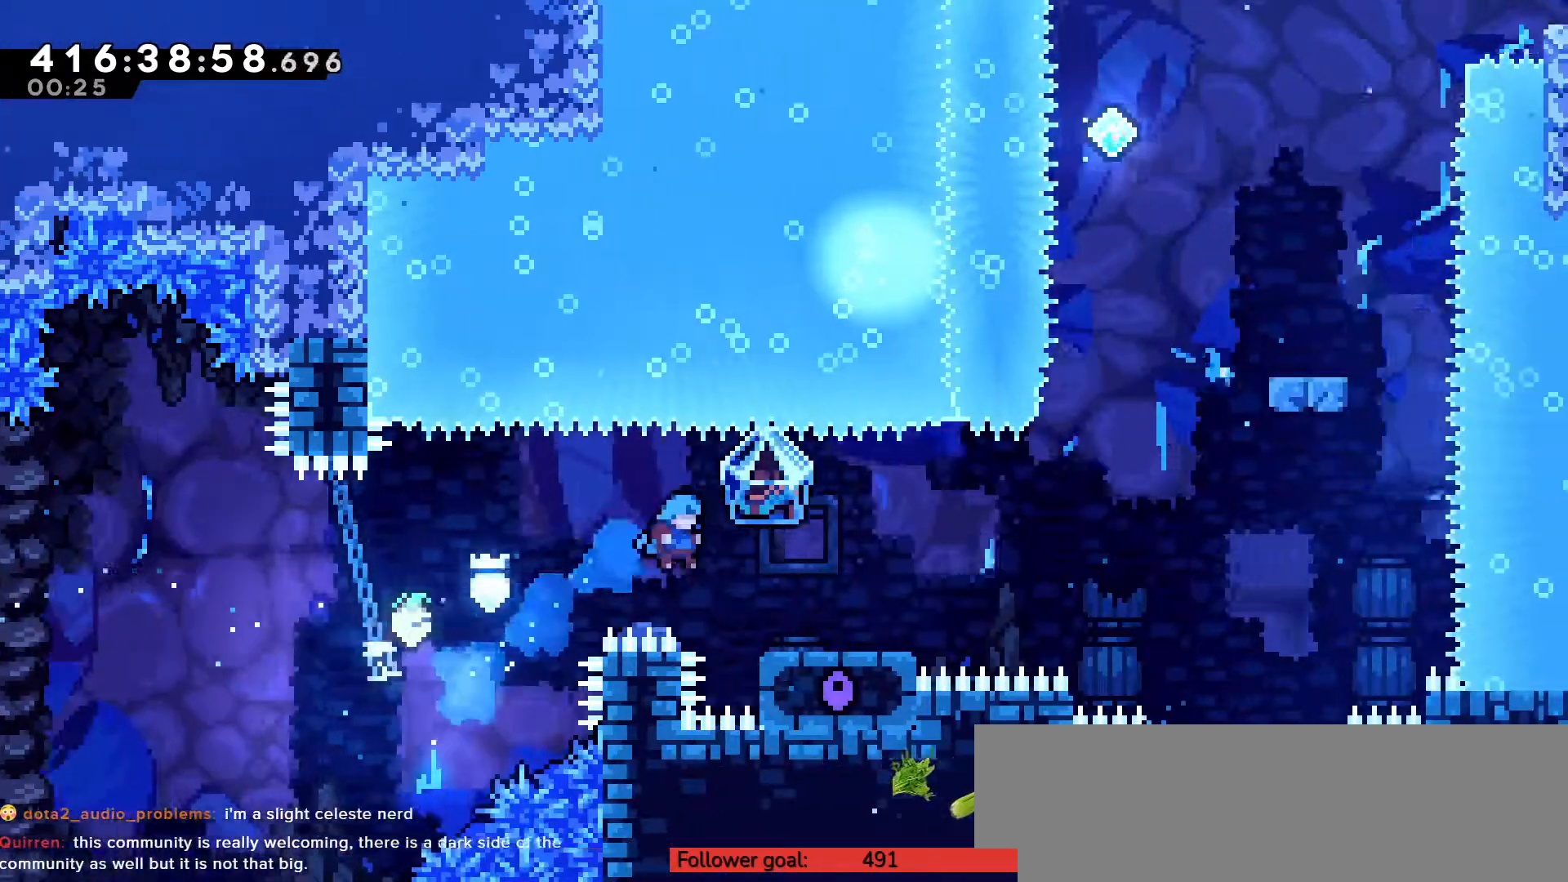
{"keys": ["z"], "events": [[217, "up", "up"], [217, "z", "down"], [250, "right", "up"]]}
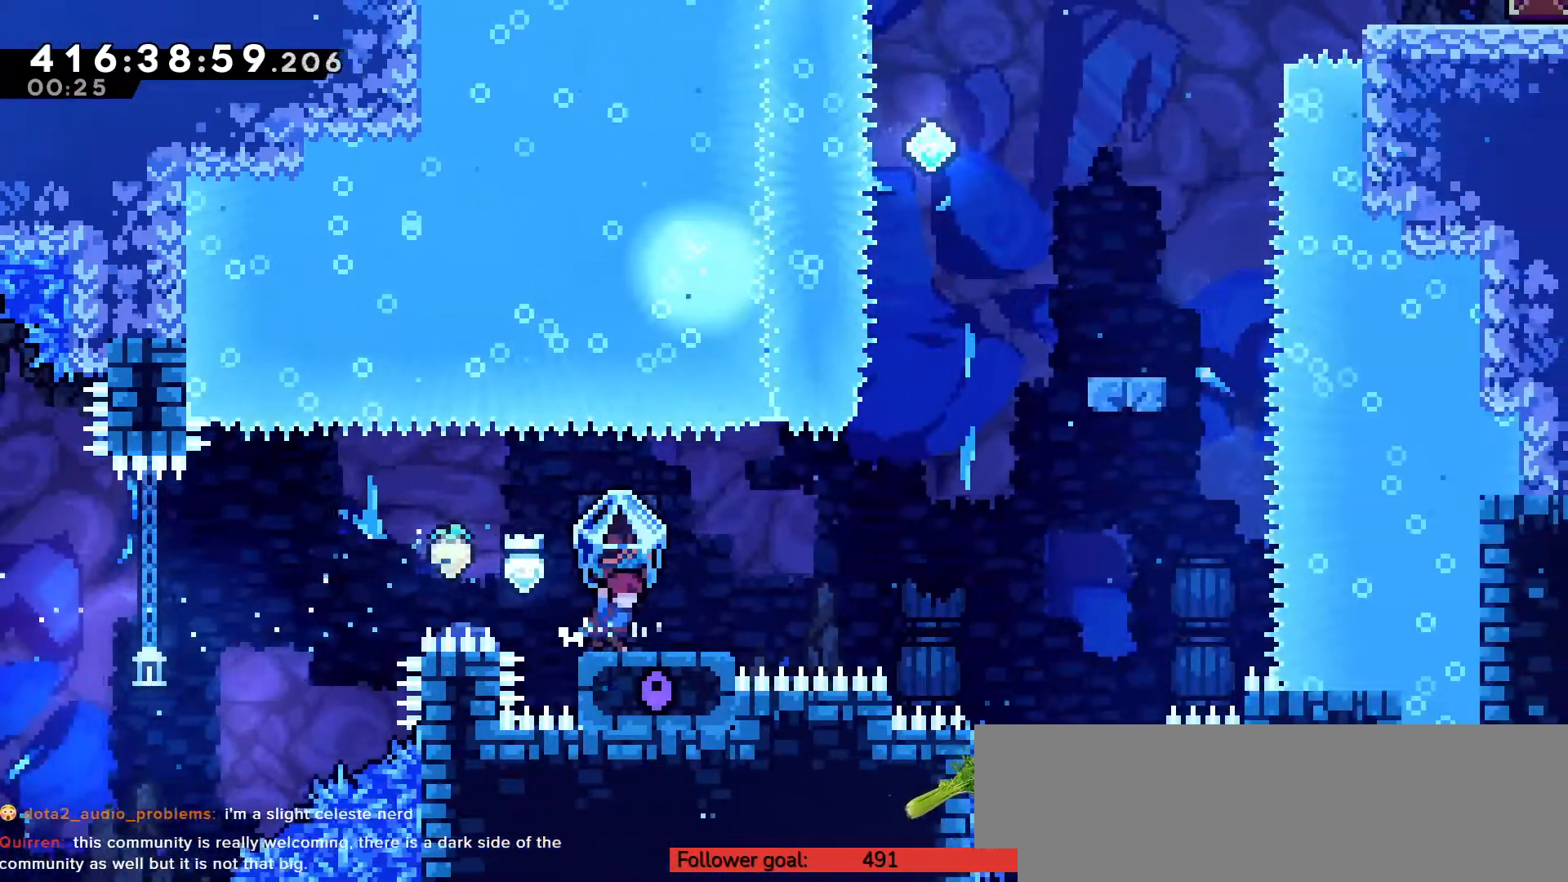
{"keys": ["down", "right"], "events": [[400, "z", "up"], [500, "down", "down"], [500, "right", "down"]]}
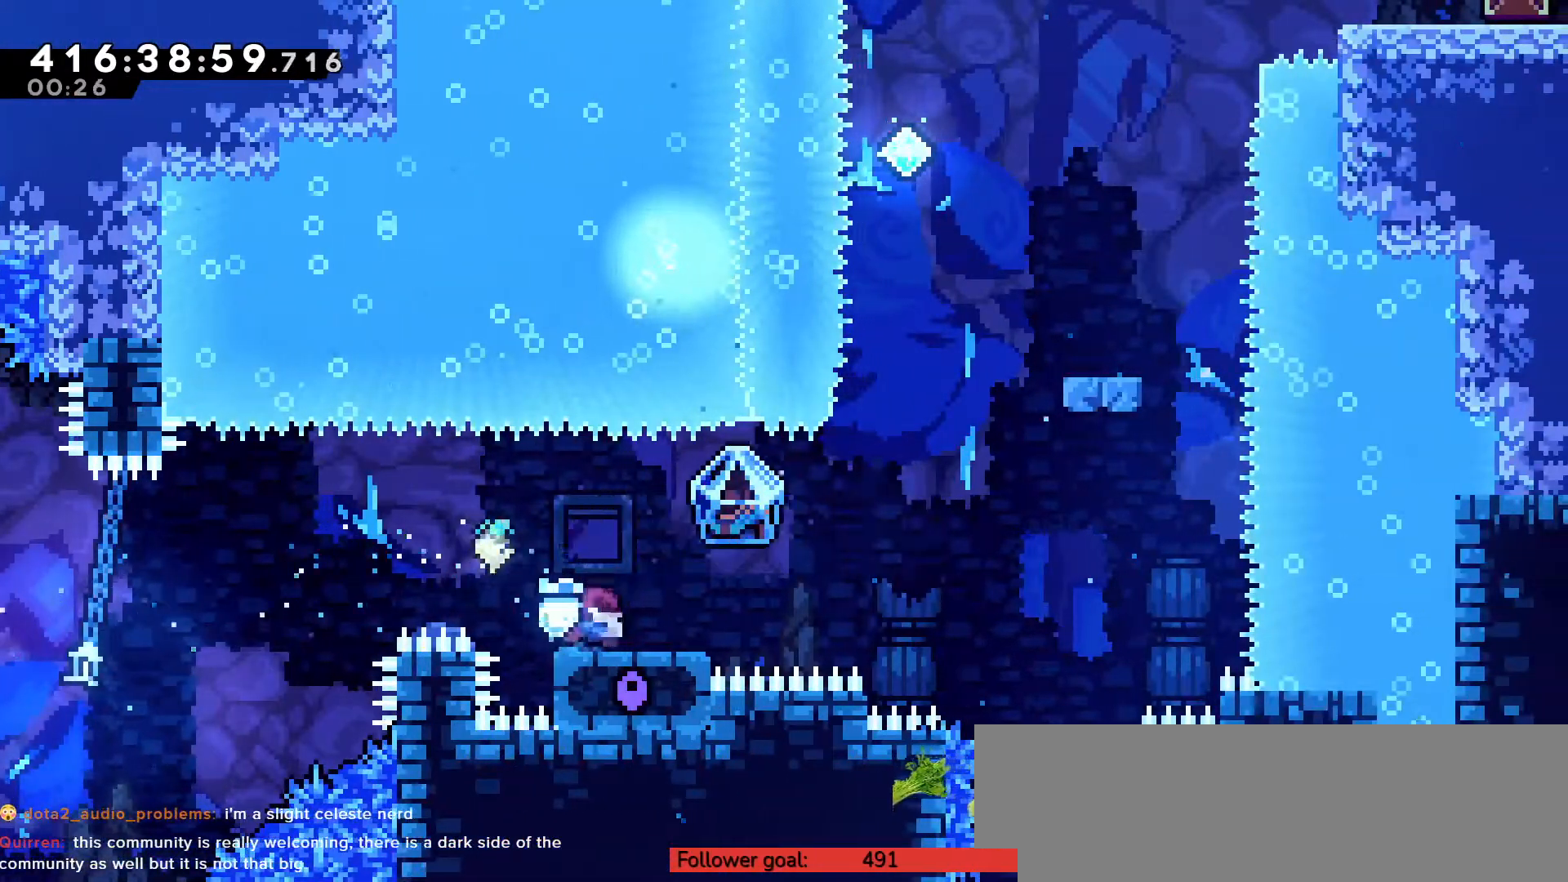
{"keys": ["c", "right", "up", "z"], "events": [[33, "x", "down"], [150, "x", "up"], [217, "c", "down"], [217, "down", "up"], [250, "z", "down"], [300, "up", "down"]]}
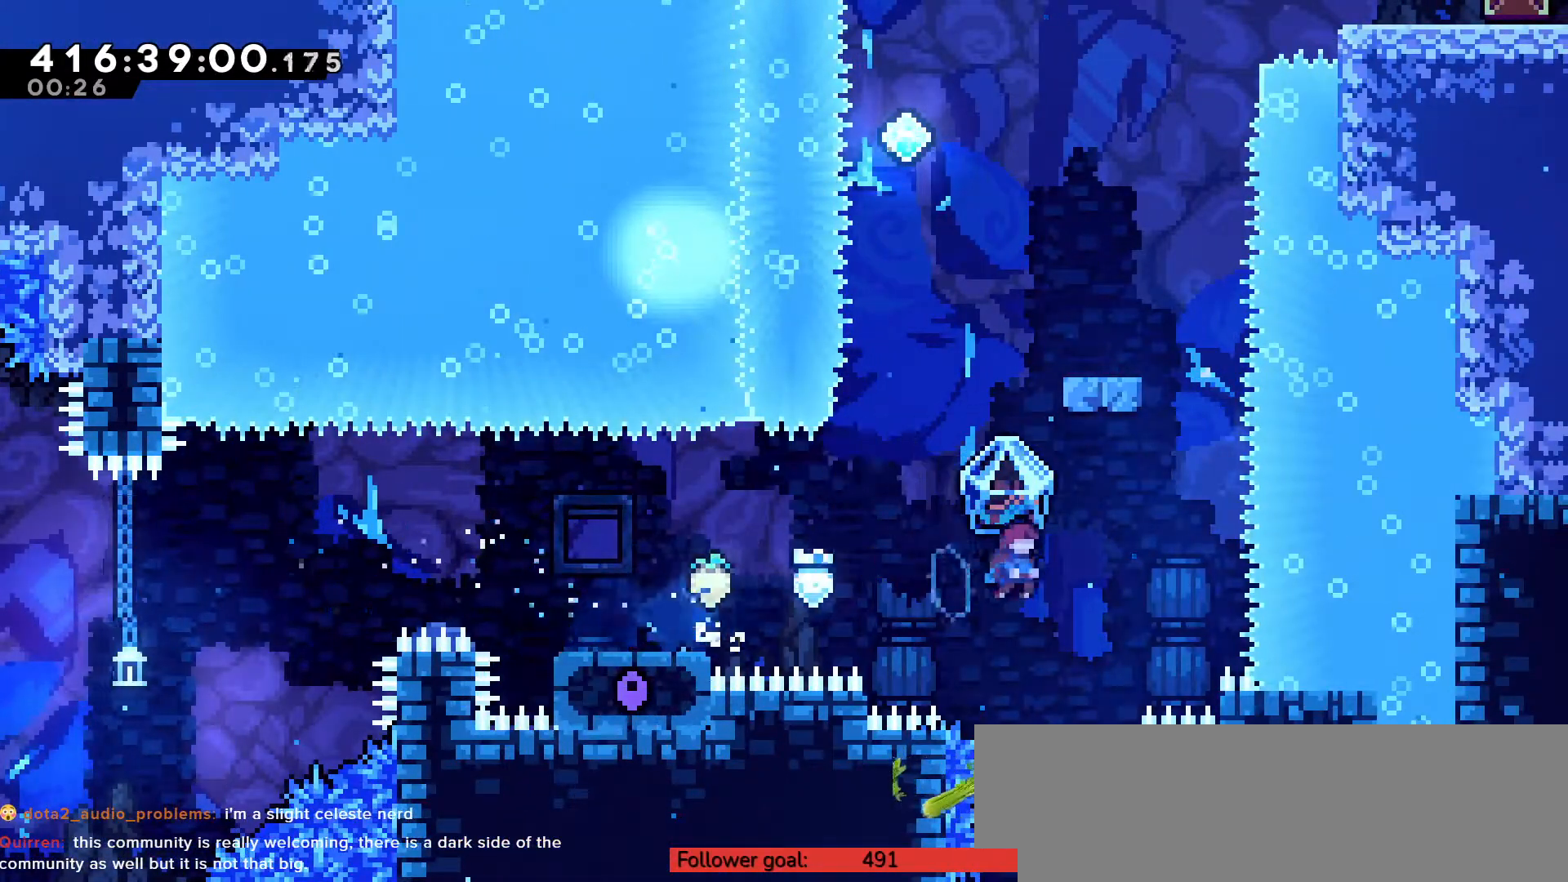
{"keys": ["up", "z"], "events": [[200, "c", "up"], [200, "right", "up"], [200, "z", "up"], [267, "x", "down"], [350, "x", "up"], [417, "z", "down"]]}
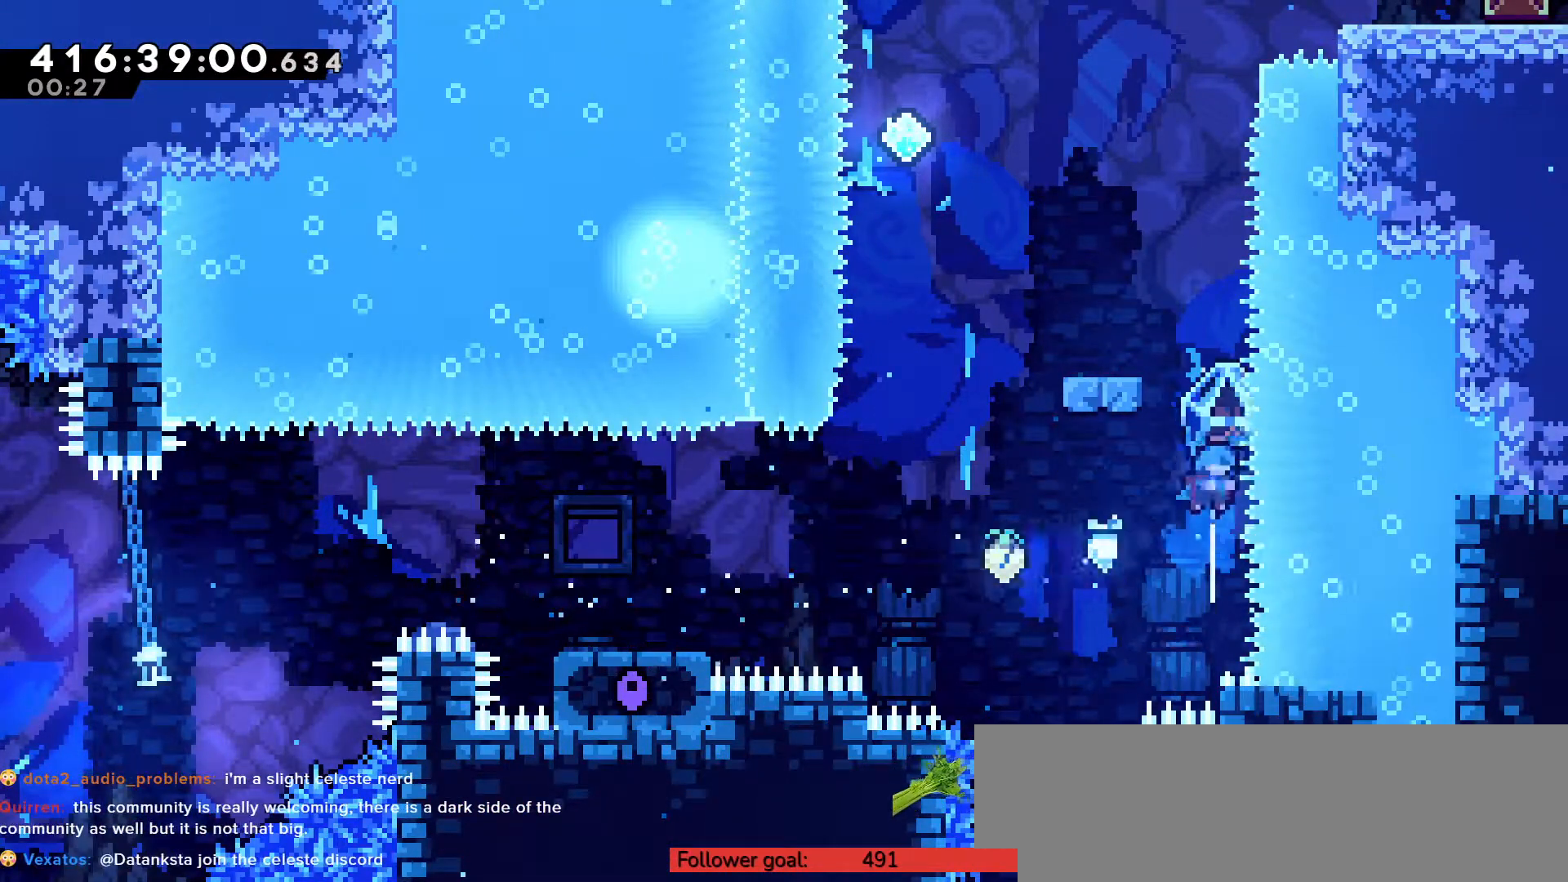
{"keys": ["left", "up", "z"], "events": [[167, "left", "down"]]}
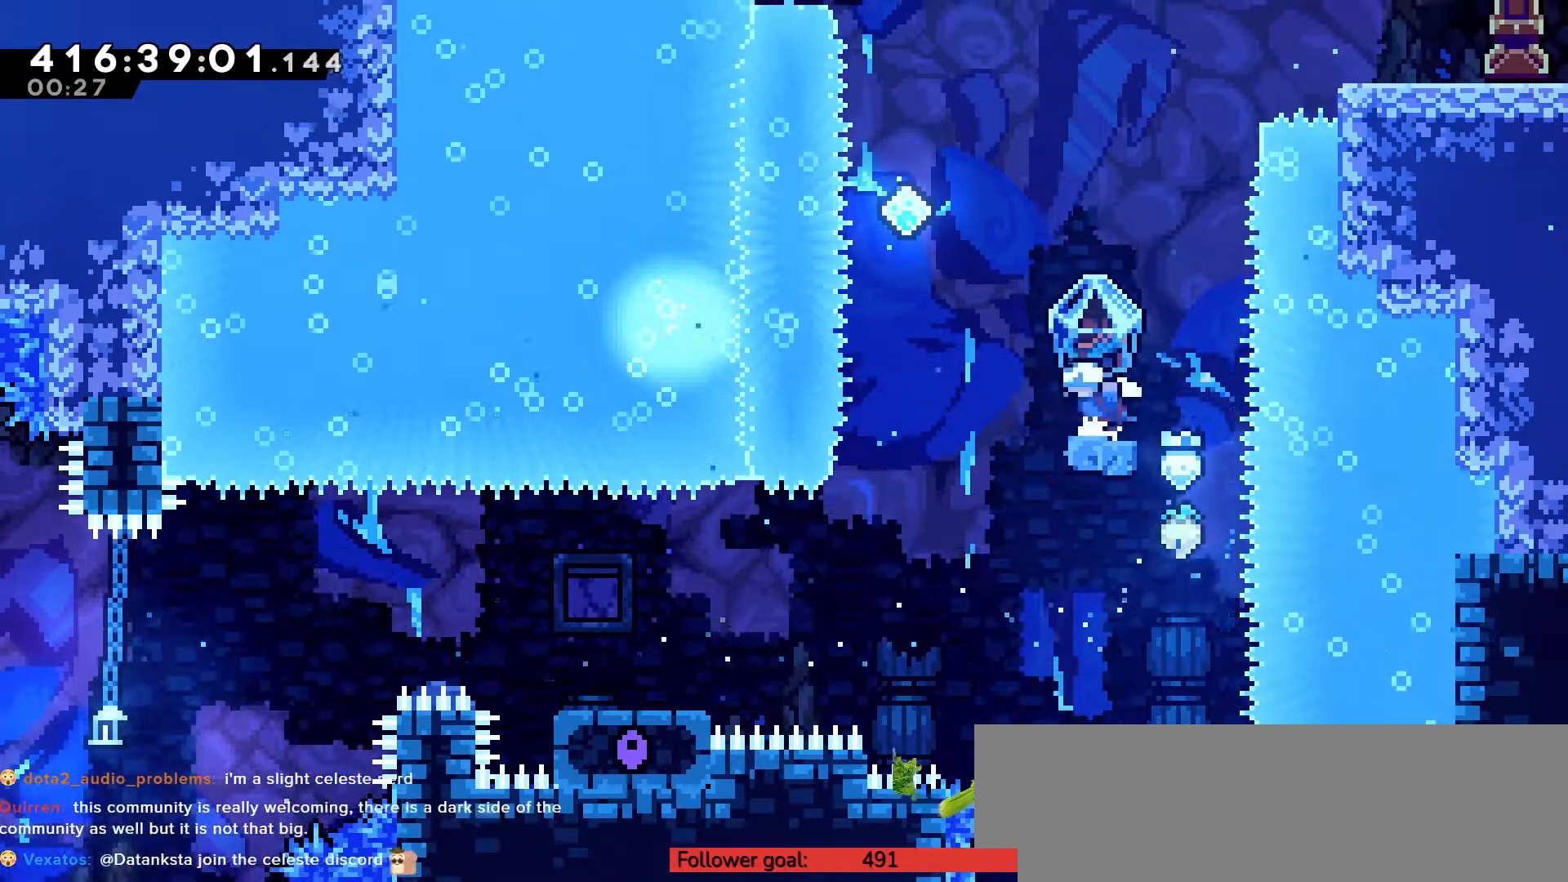
{"keys": ["left", "up"], "events": [[67, "c", "down"], [500, "c", "up"], [500, "z", "up"]]}
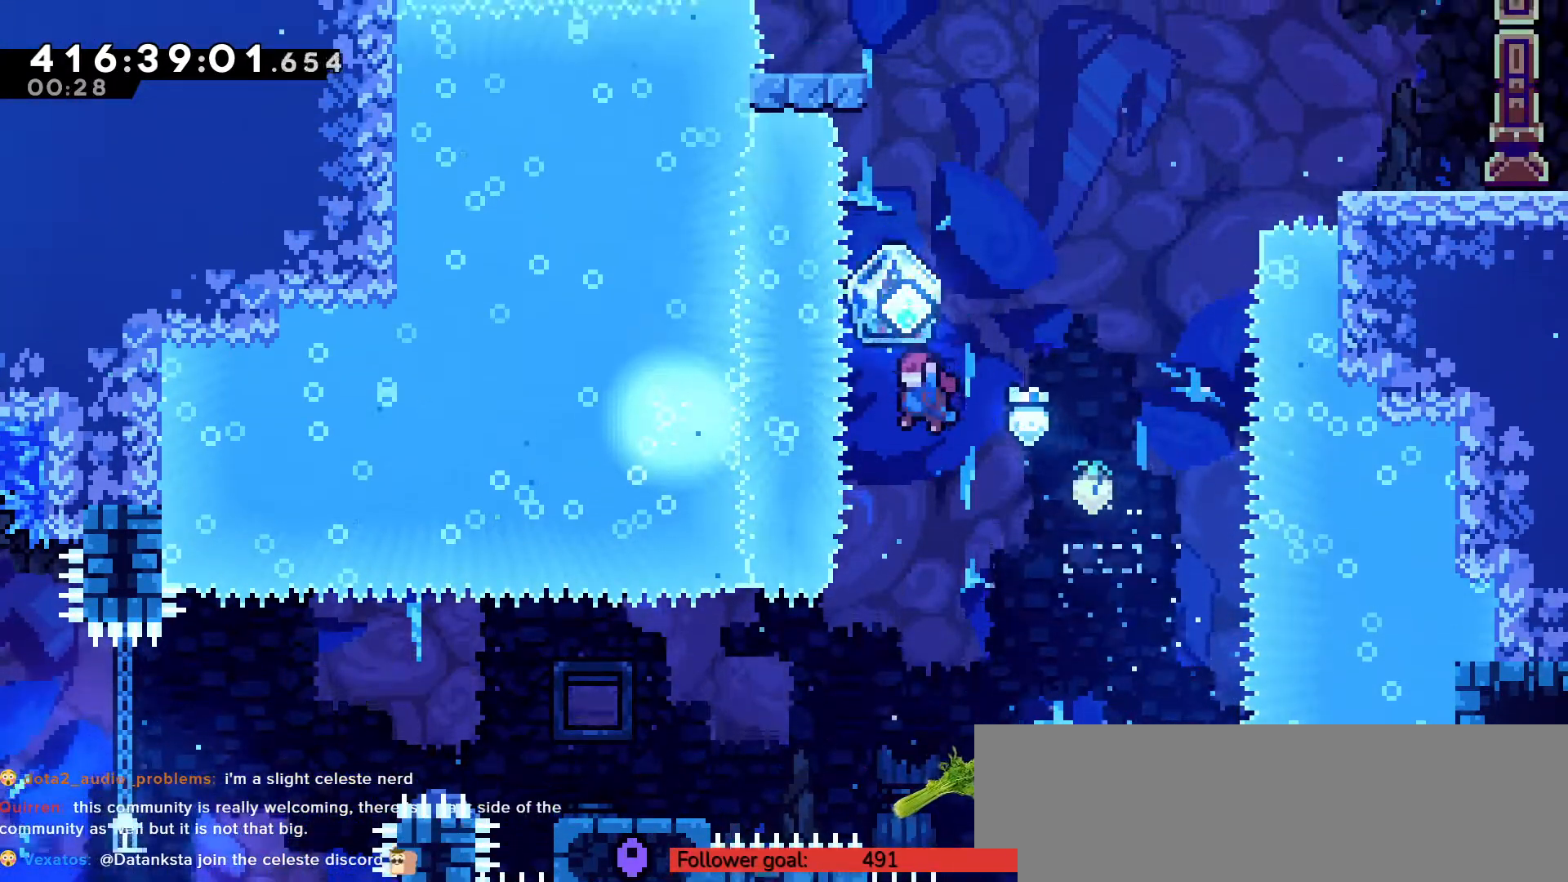
{"keys": ["up", "z"], "events": [[67, "left", "up"], [117, "x", "down"], [183, "x", "up"], [217, "z", "down"]]}
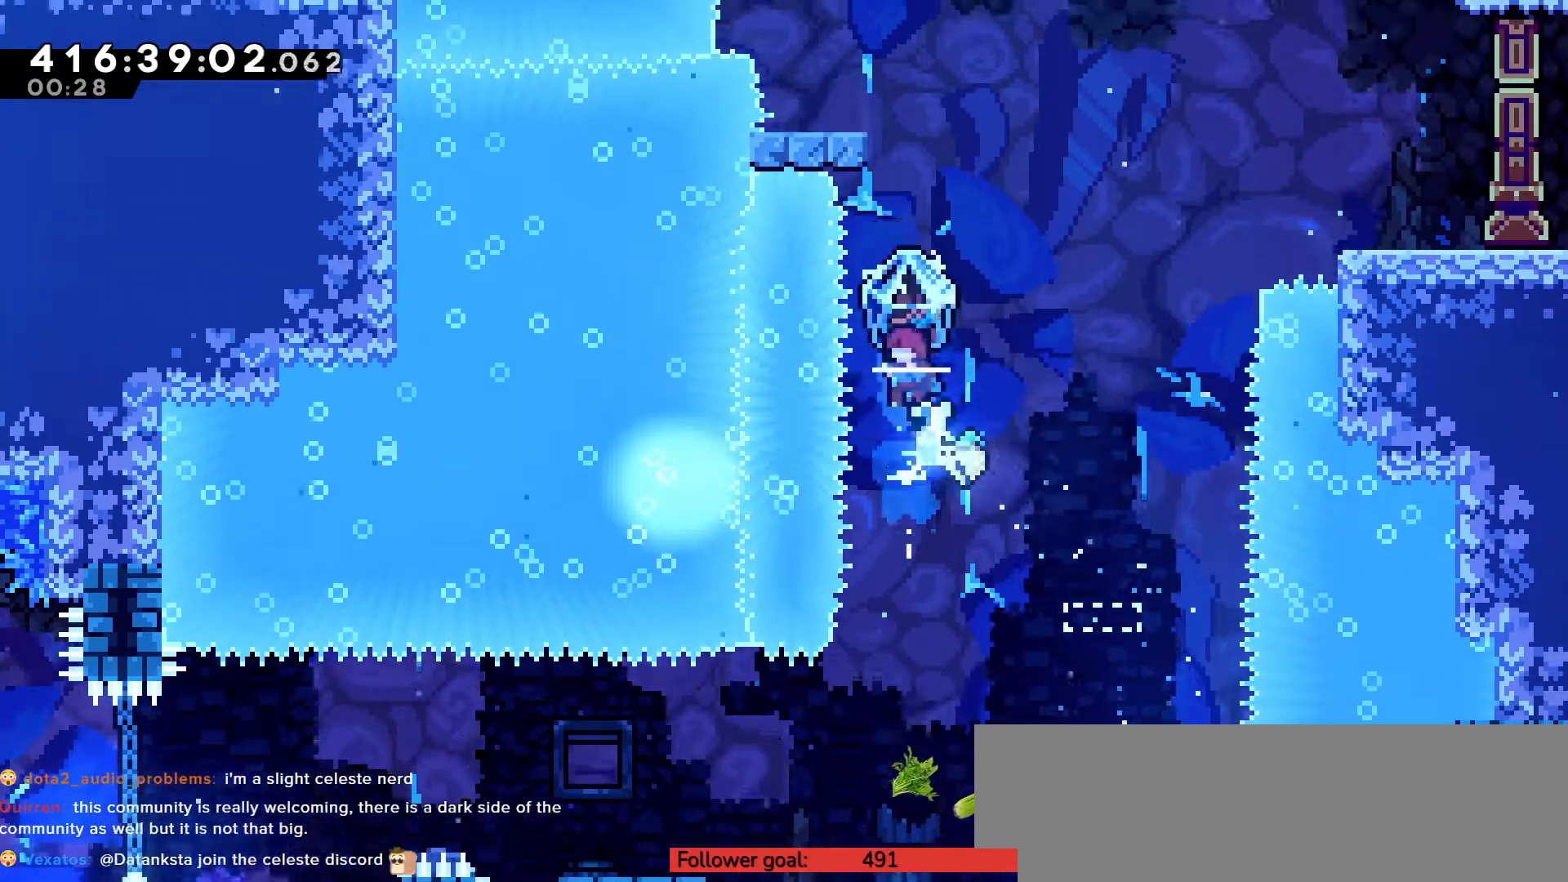
{"keys": ["up", "z"], "events": [[267, "z", "up"], [383, "x", "down"], [417, "x", "up"], [483, "z", "down"]]}
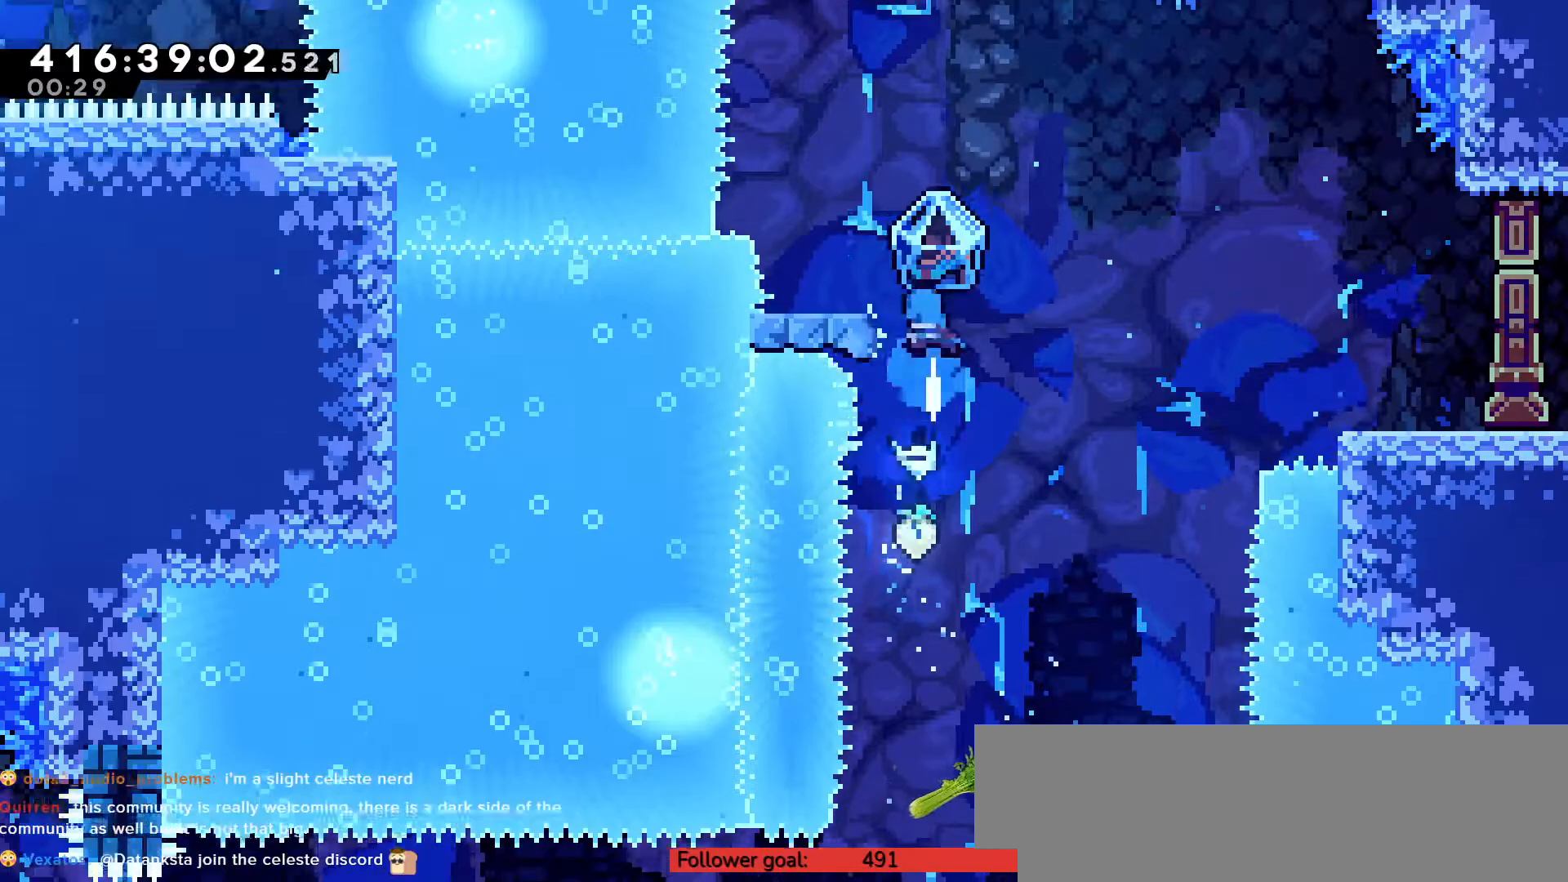
{"keys": ["z"], "events": [[167, "left", "down"], [483, "left", "up"], [483, "up", "up"]]}
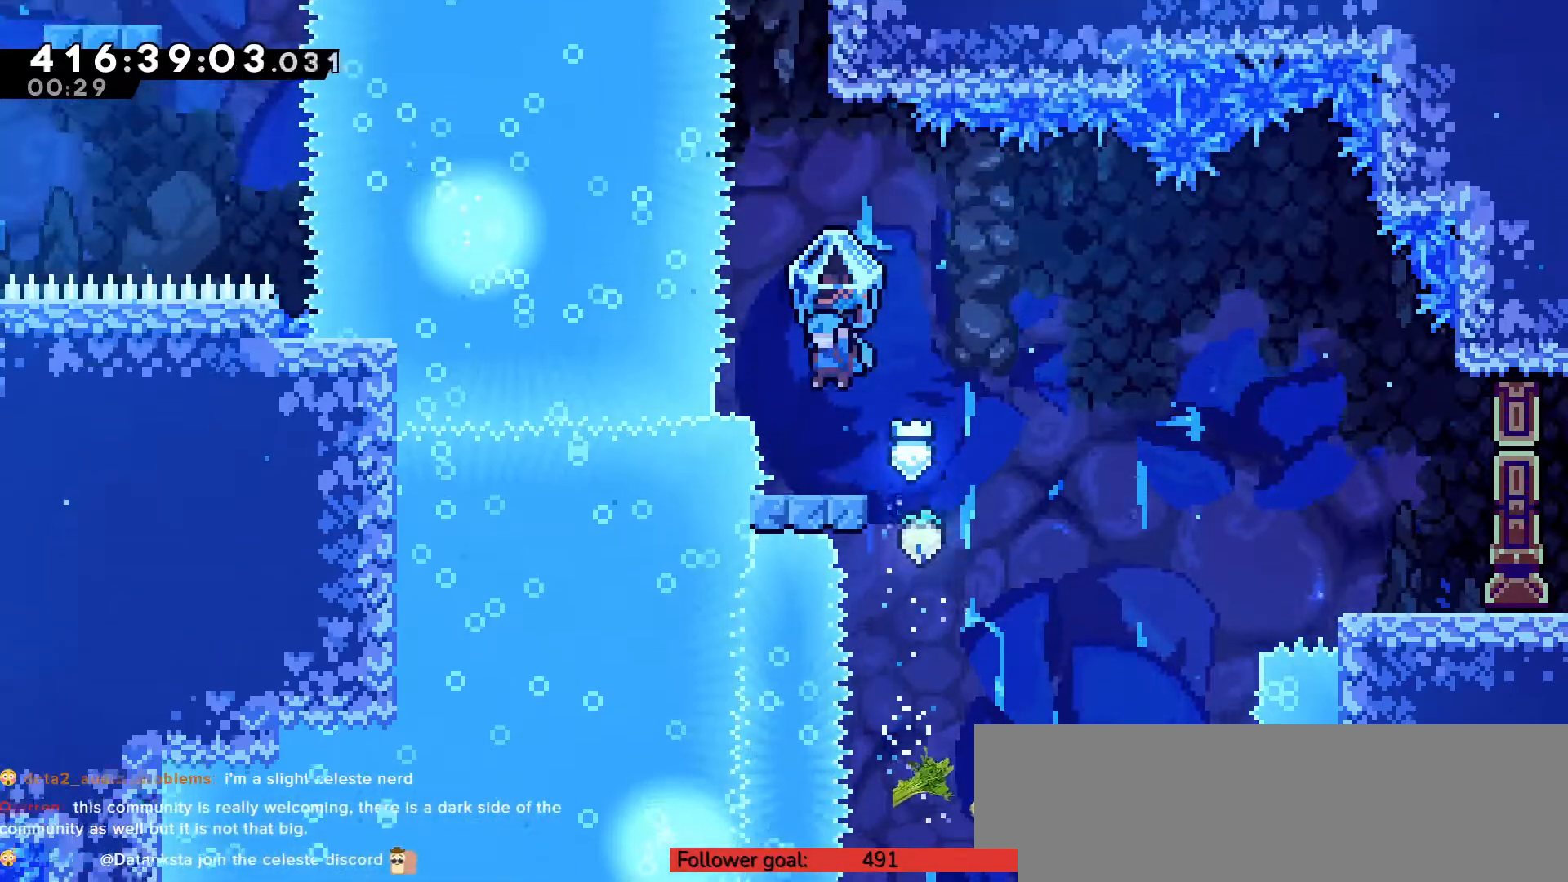
{"keys": ["c", "right", "up", "z"], "events": [[150, "right", "down"], [200, "up", "down"], [233, "c", "down"]]}
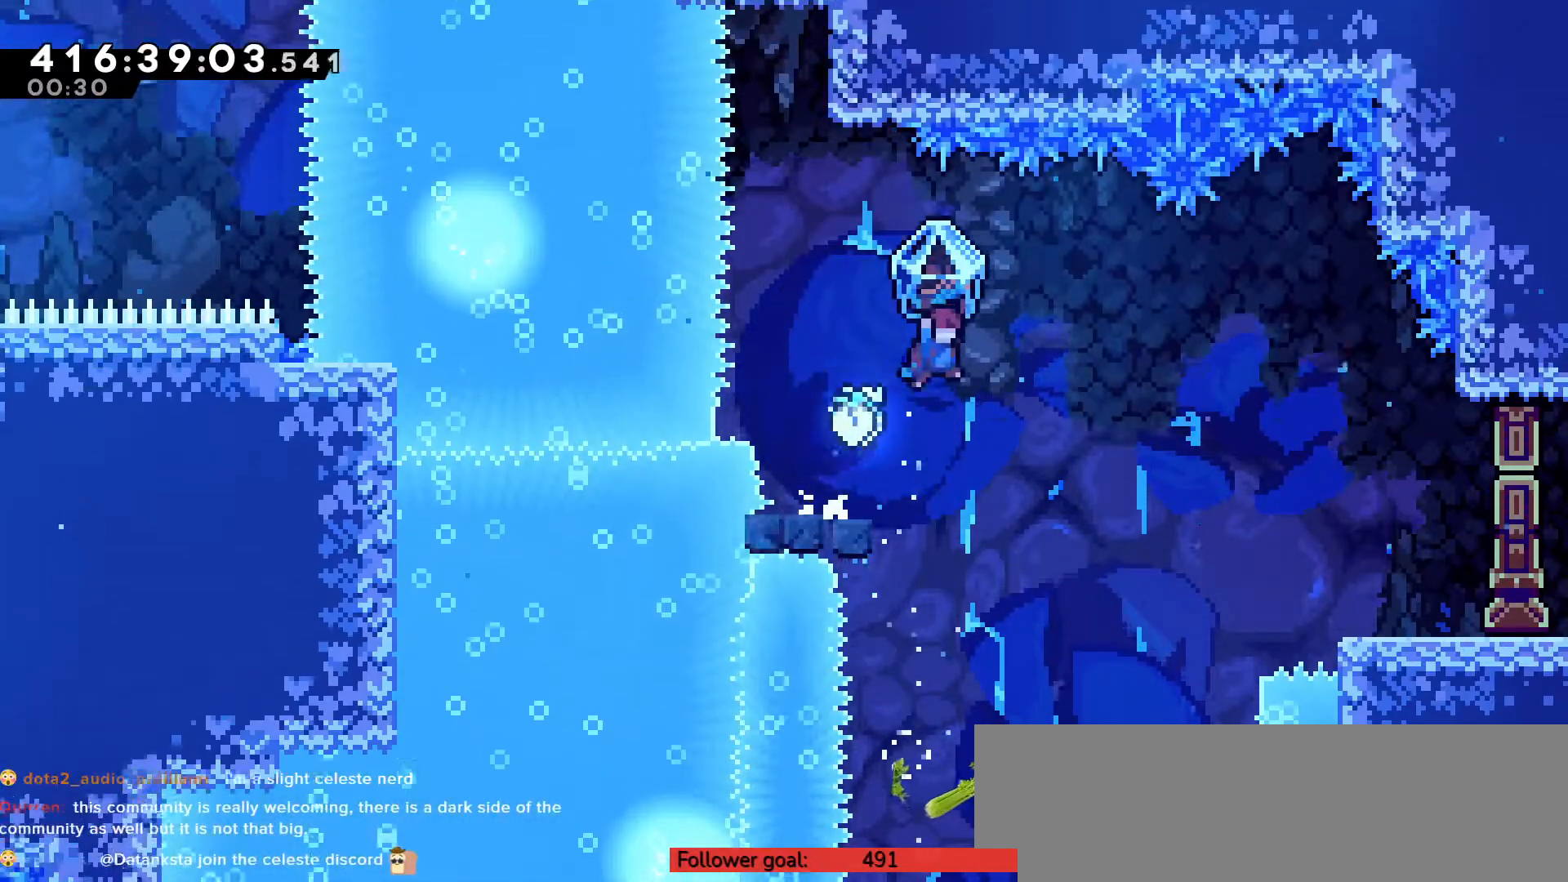
{"keys": ["right", "up", "z"], "events": [[167, "c", "up"]]}
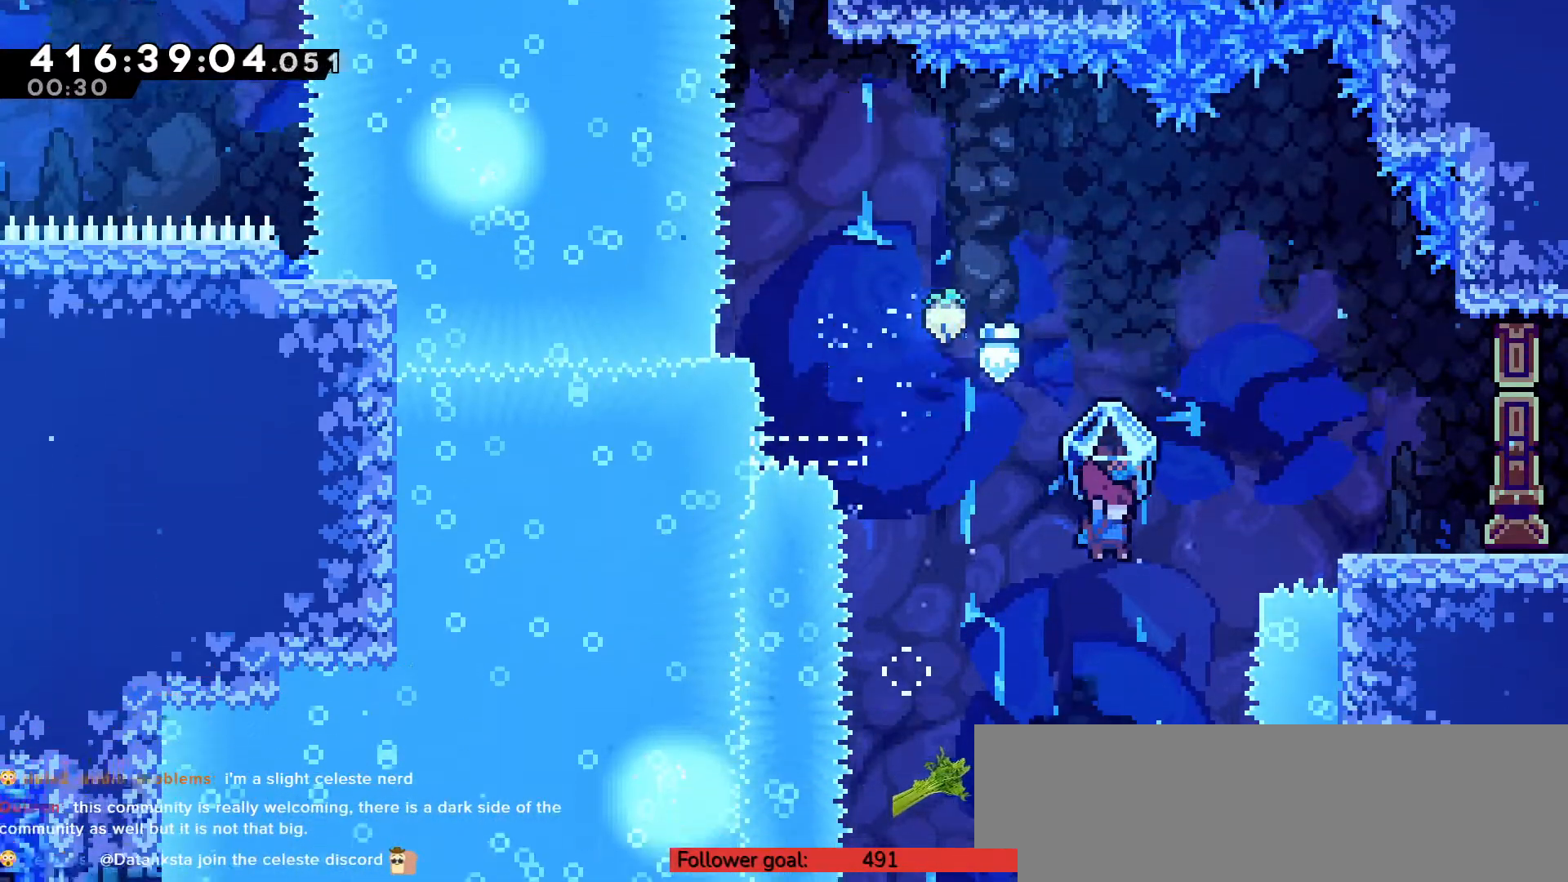
{"keys": ["right"], "events": [[33, "z", "up"], [117, "x", "down"], [217, "x", "up"], [267, "up", "up"]]}
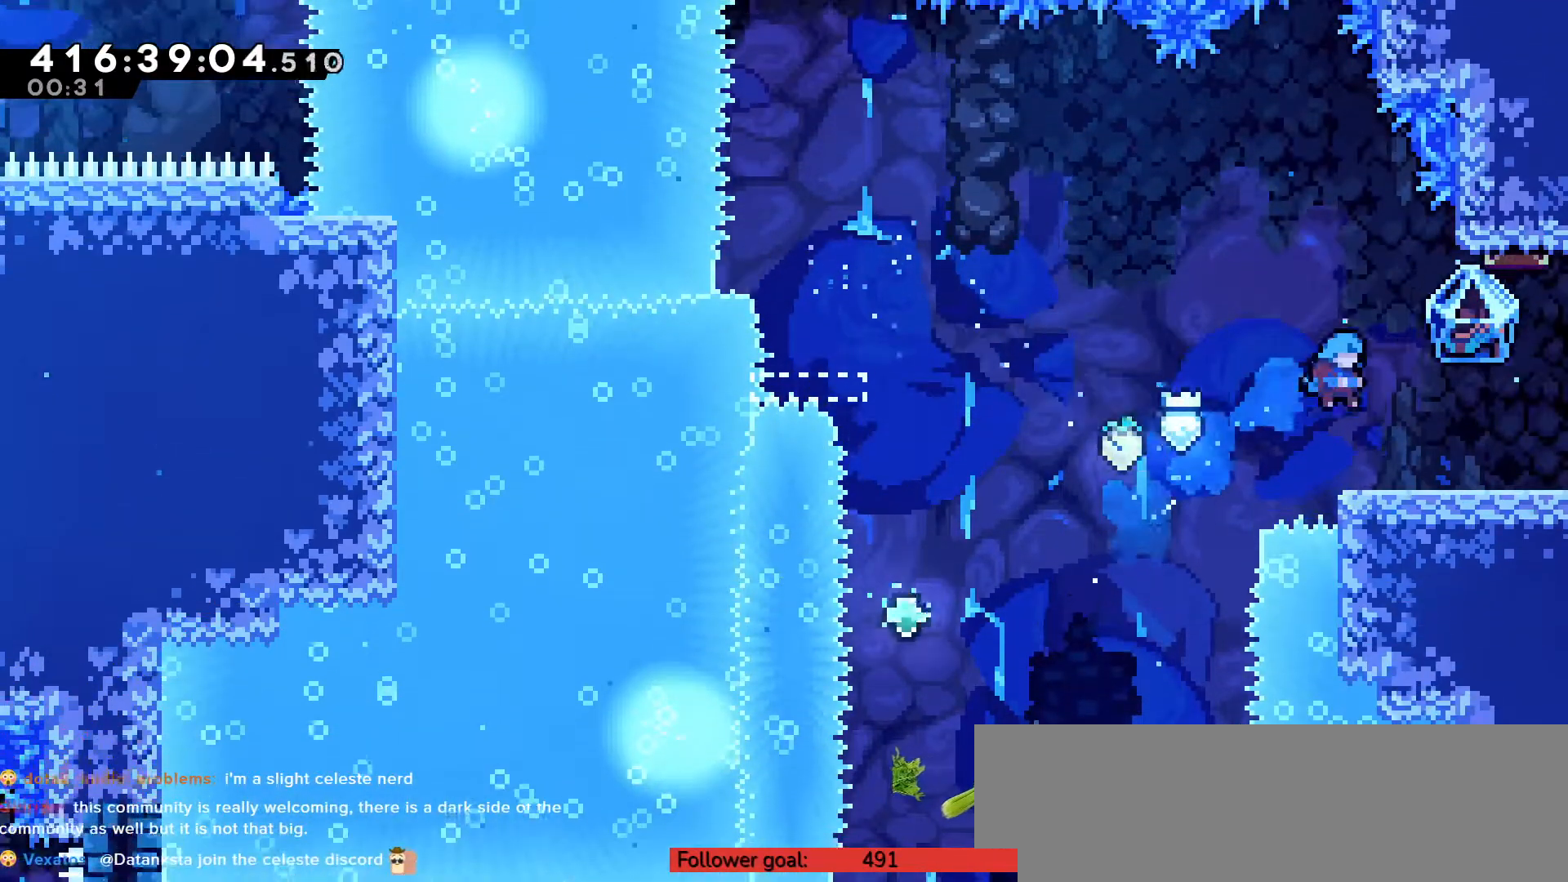
{"keys": ["right", "z"], "events": [[33, "z", "down"]]}
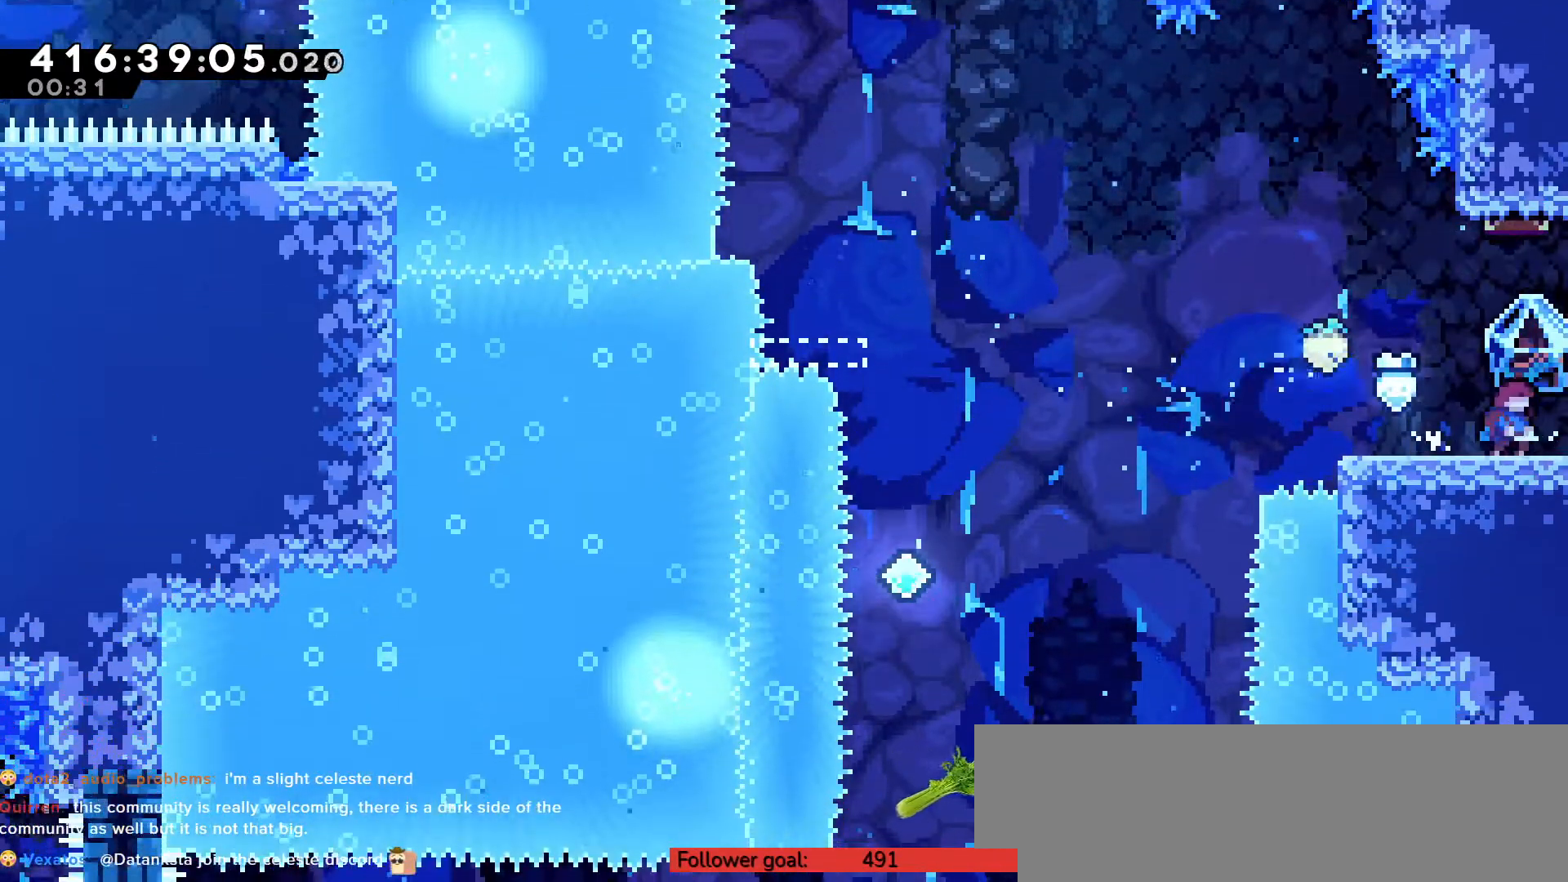
{"keys": ["right", "z"], "events": []}
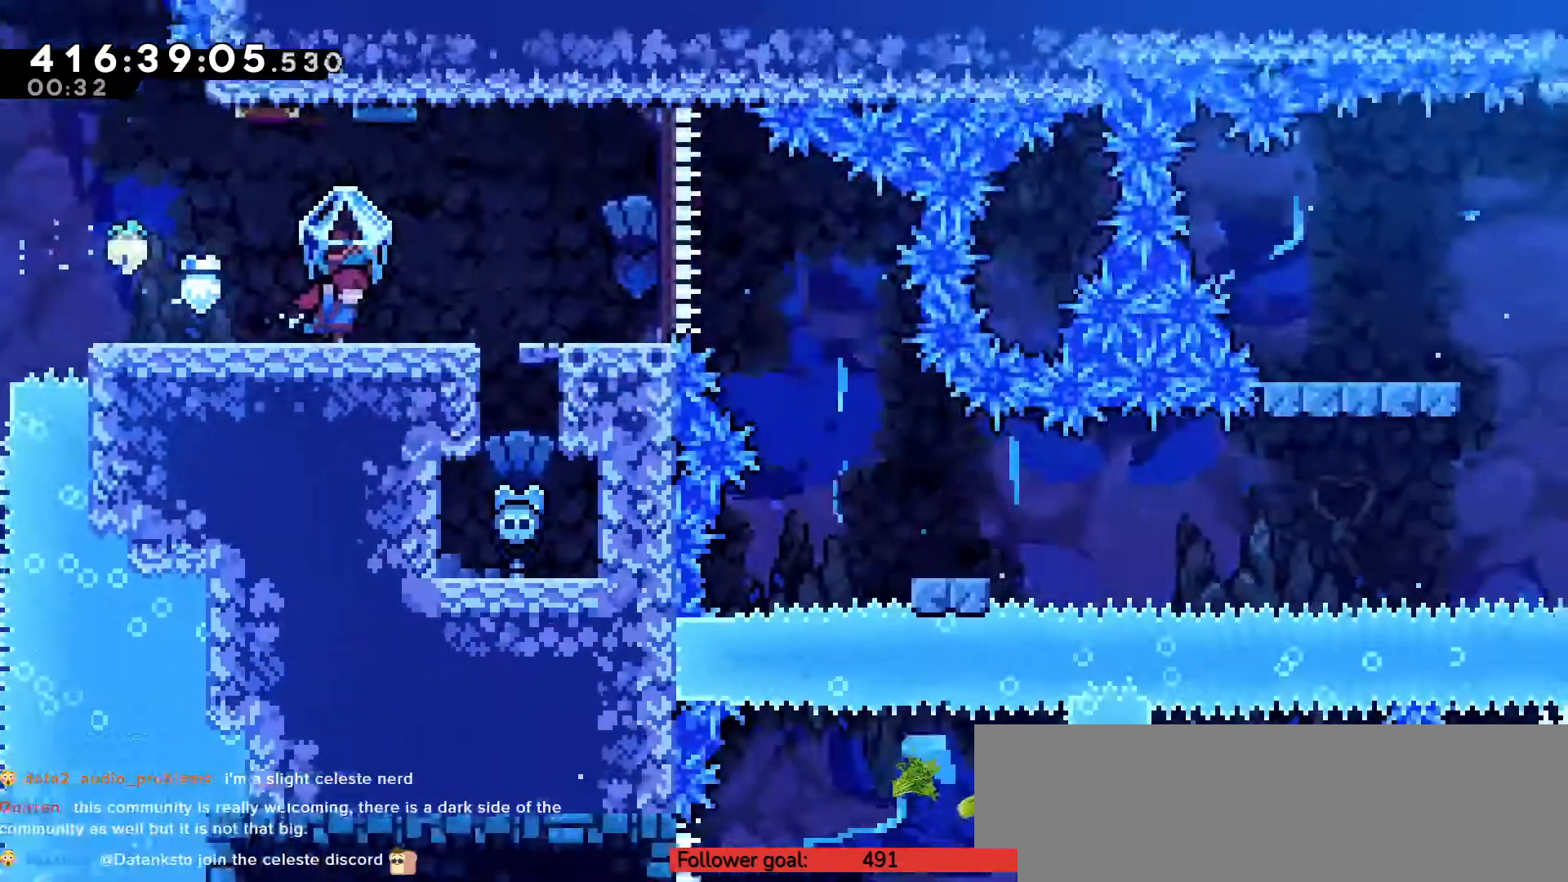
{"keys": ["right", "z"], "events": []}
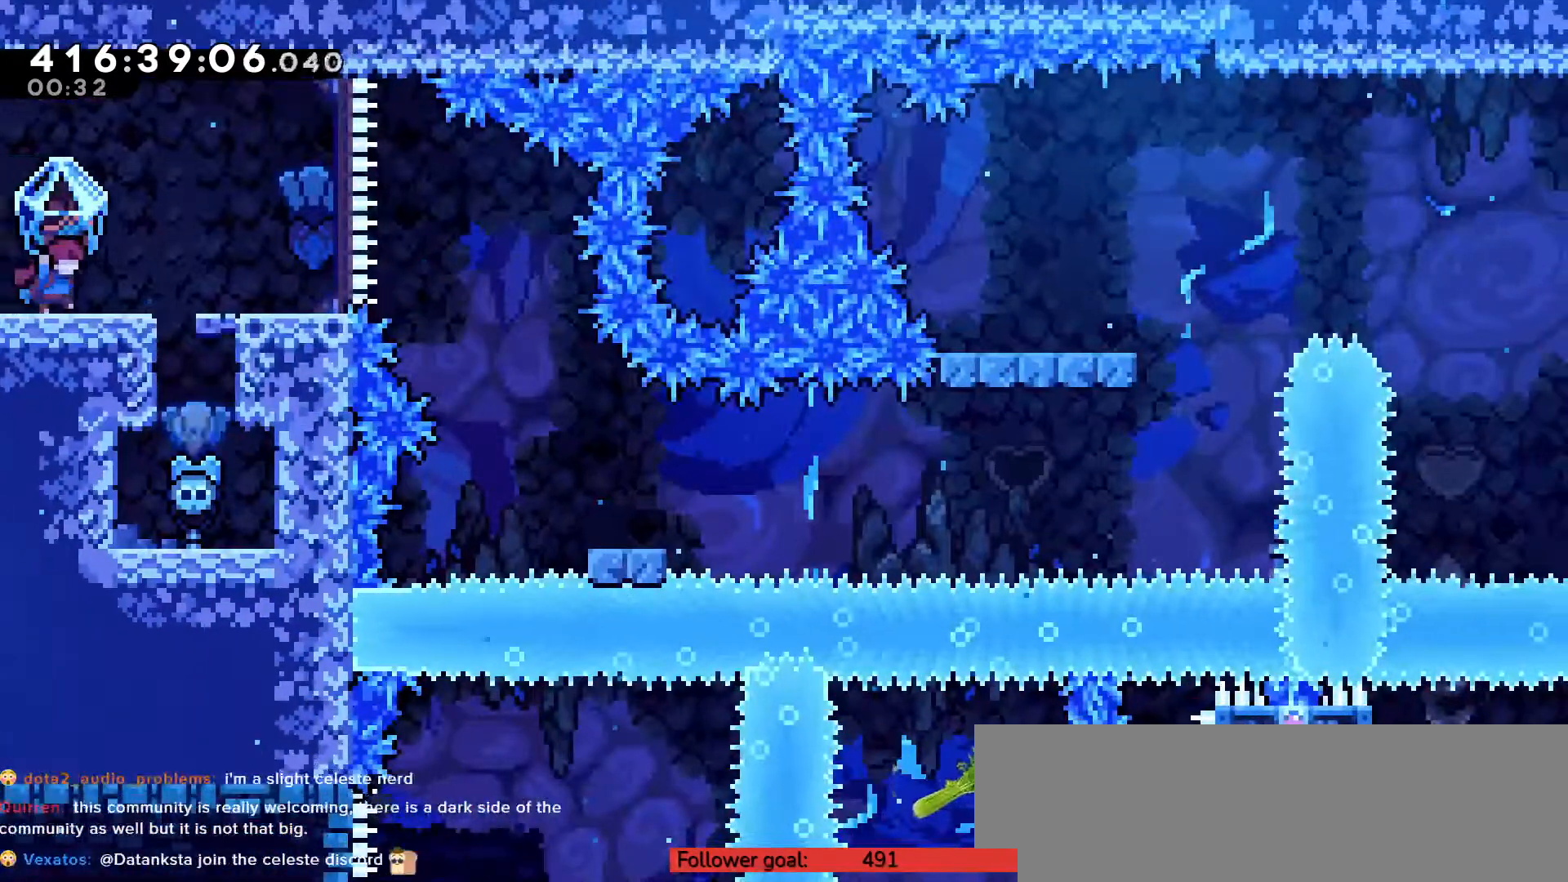
{"keys": ["right", "z"], "events": []}
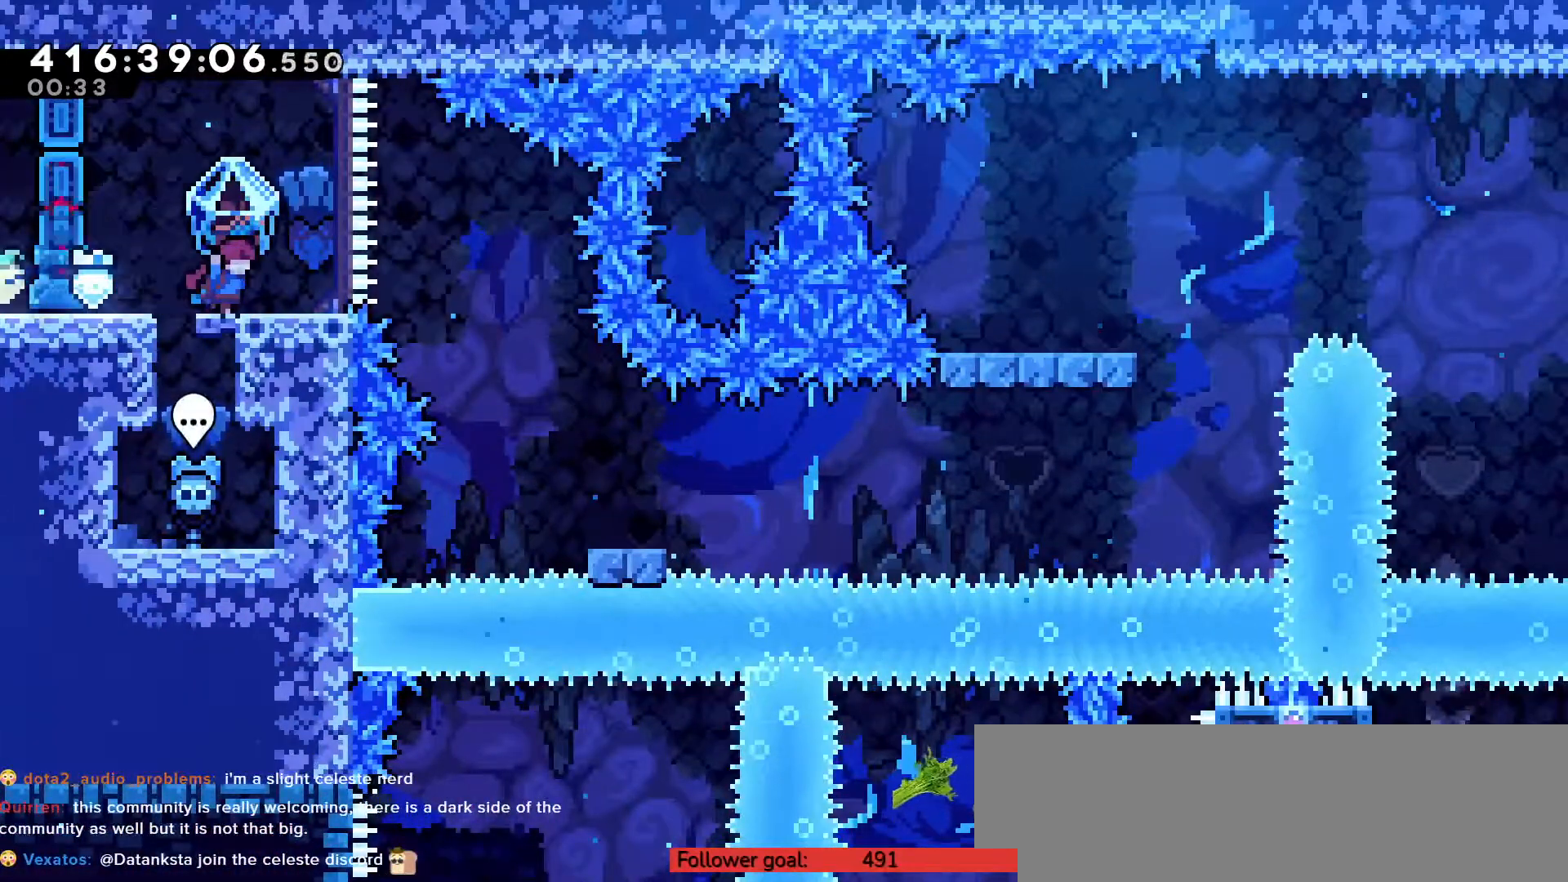
{"keys": ["right", "z"], "events": [[100, "c", "down"], [500, "c", "up"]]}
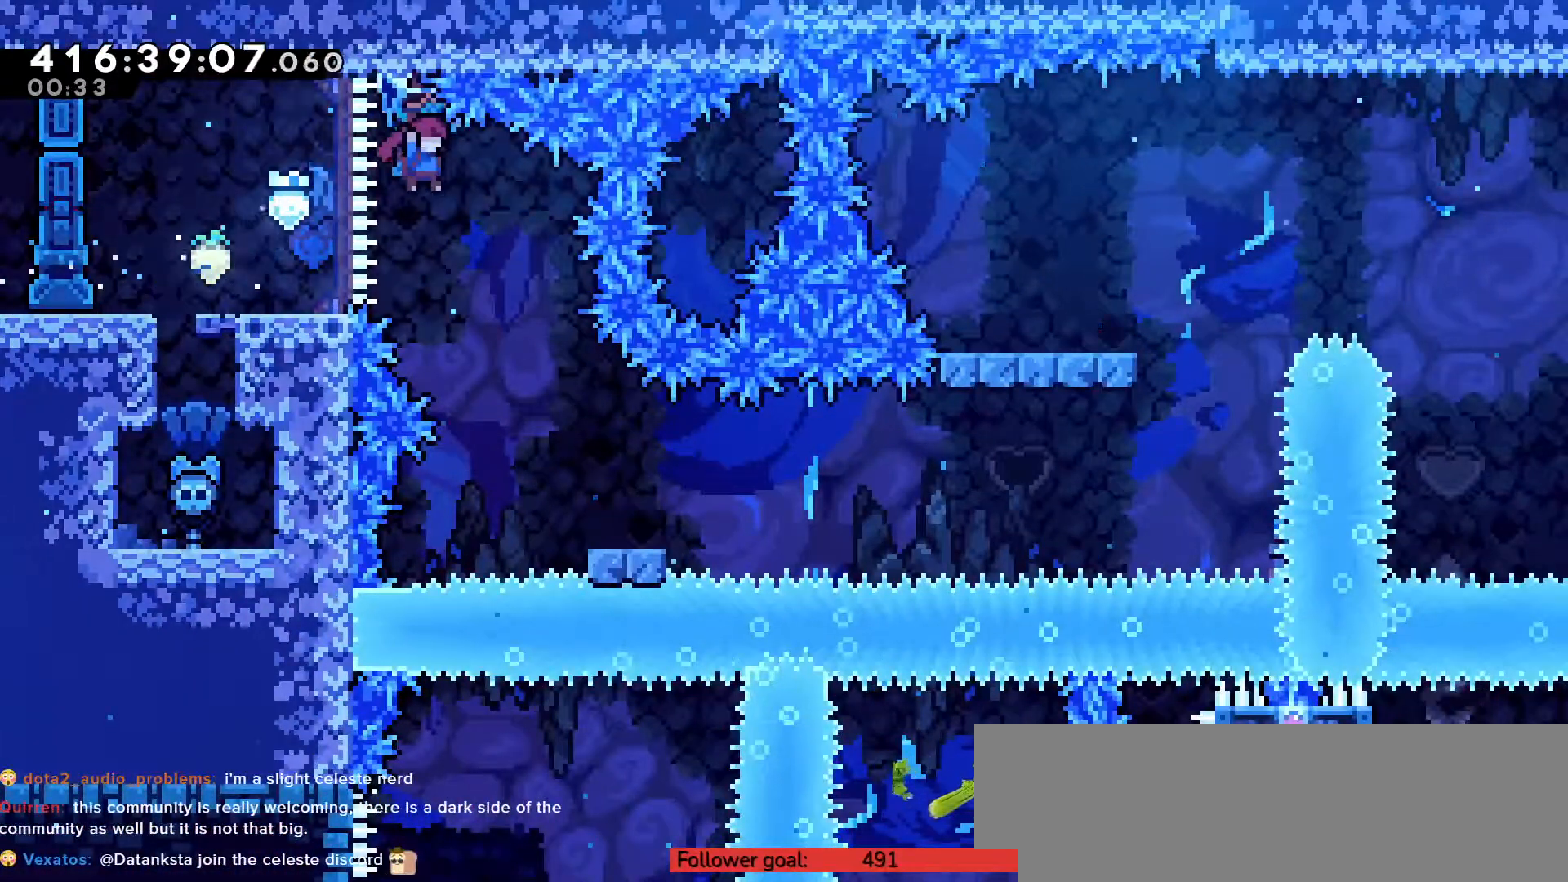
{"keys": ["down", "right", "x"], "events": [[333, "z", "up"], [383, "down", "down"], [417, "x", "down"]]}
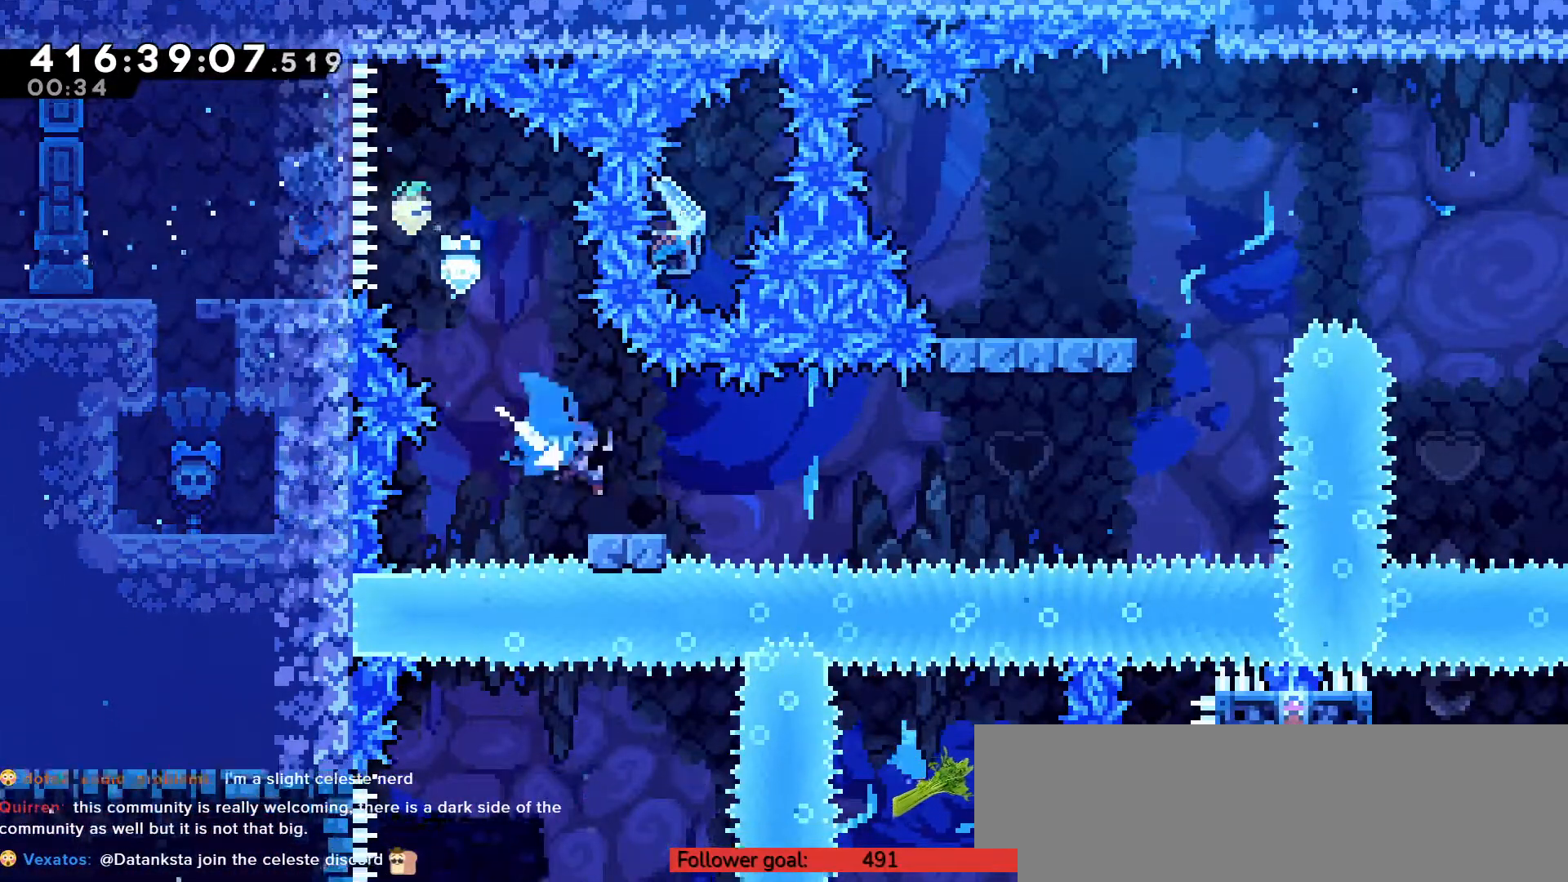
{"keys": ["up", "x"], "events": [[17, "x", "up"], [100, "c", "down"], [300, "down", "up"], [350, "right", "up"], [383, "right", "down"], [417, "c", "up"], [417, "right", "up"], [417, "up", "down"], [500, "x", "down"]]}
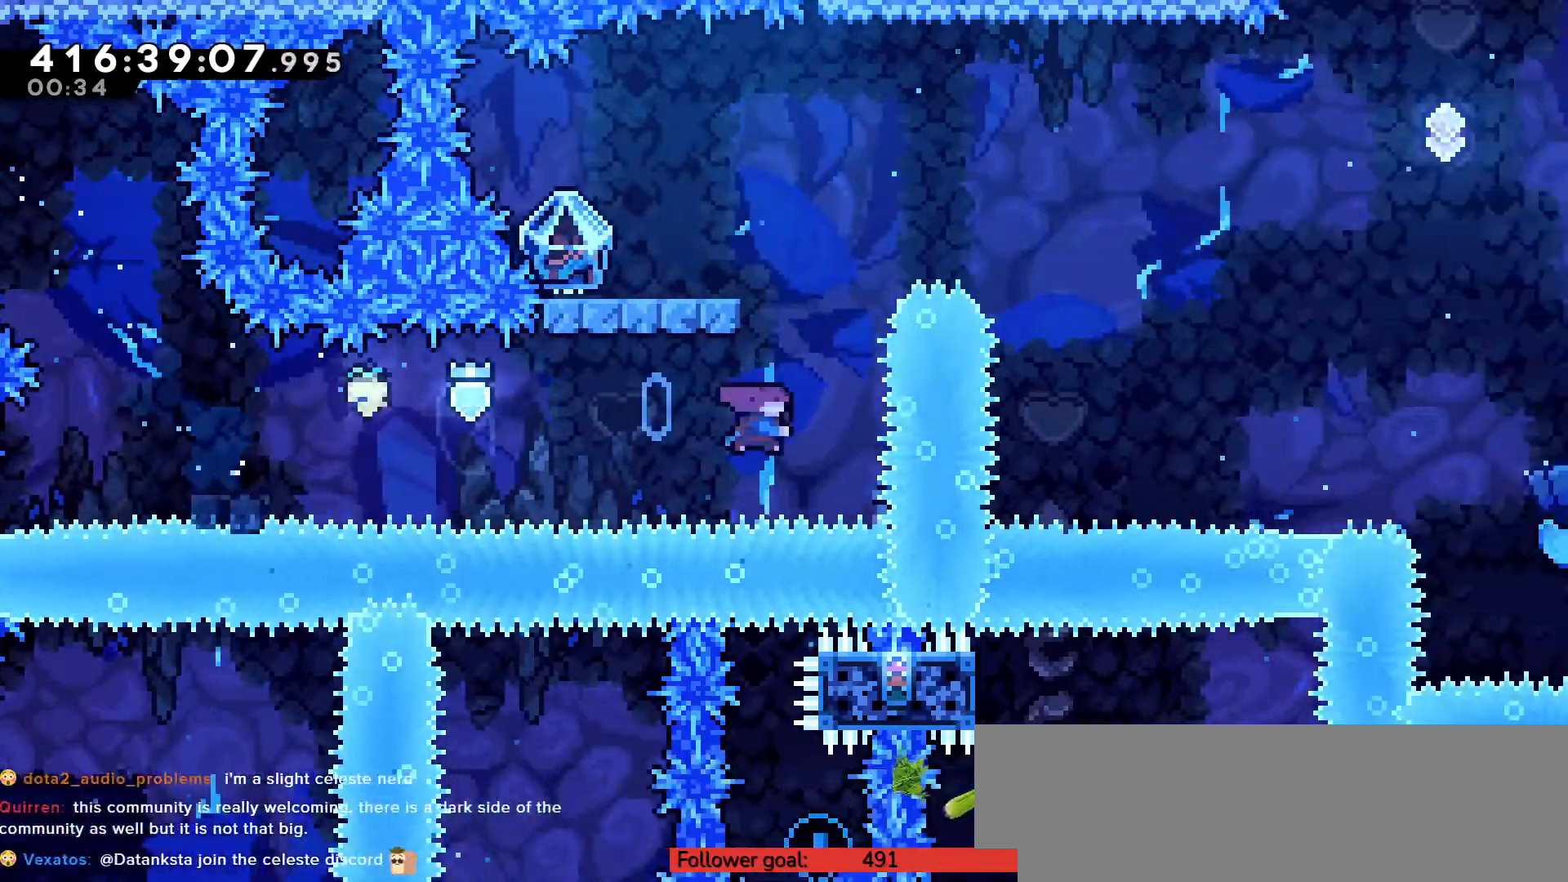
{"keys": ["left", "up", "z"], "events": [[100, "left", "down"], [100, "x", "up"], [333, "z", "down"]]}
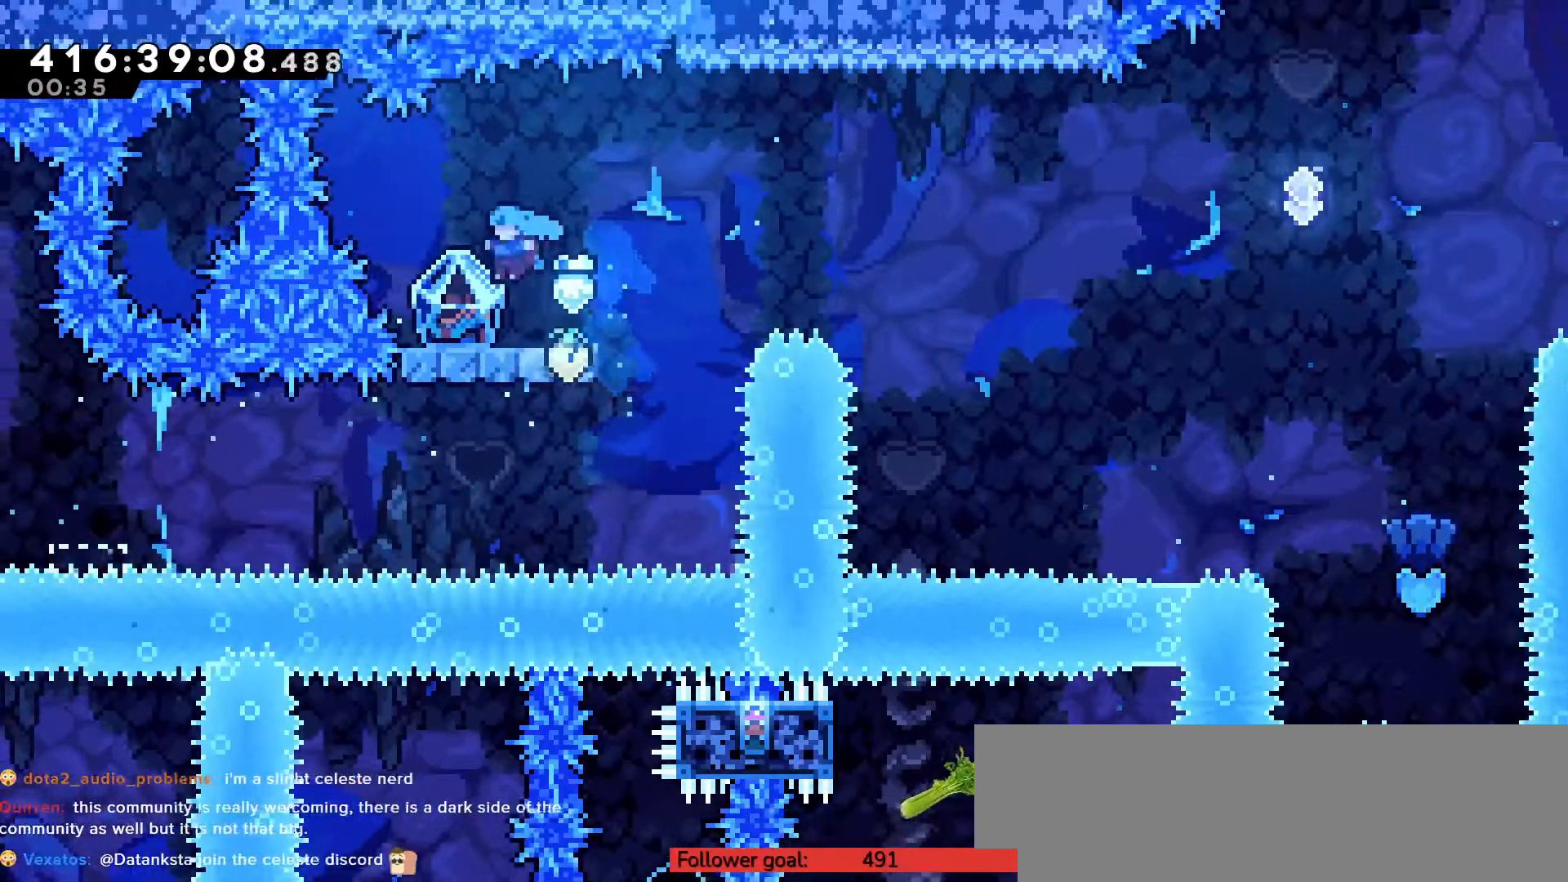
{"keys": [], "events": [[17, "up", "up"], [50, "left", "up"], [100, "right", "down"], [367, "right", "up"], [450, "z", "up"]]}
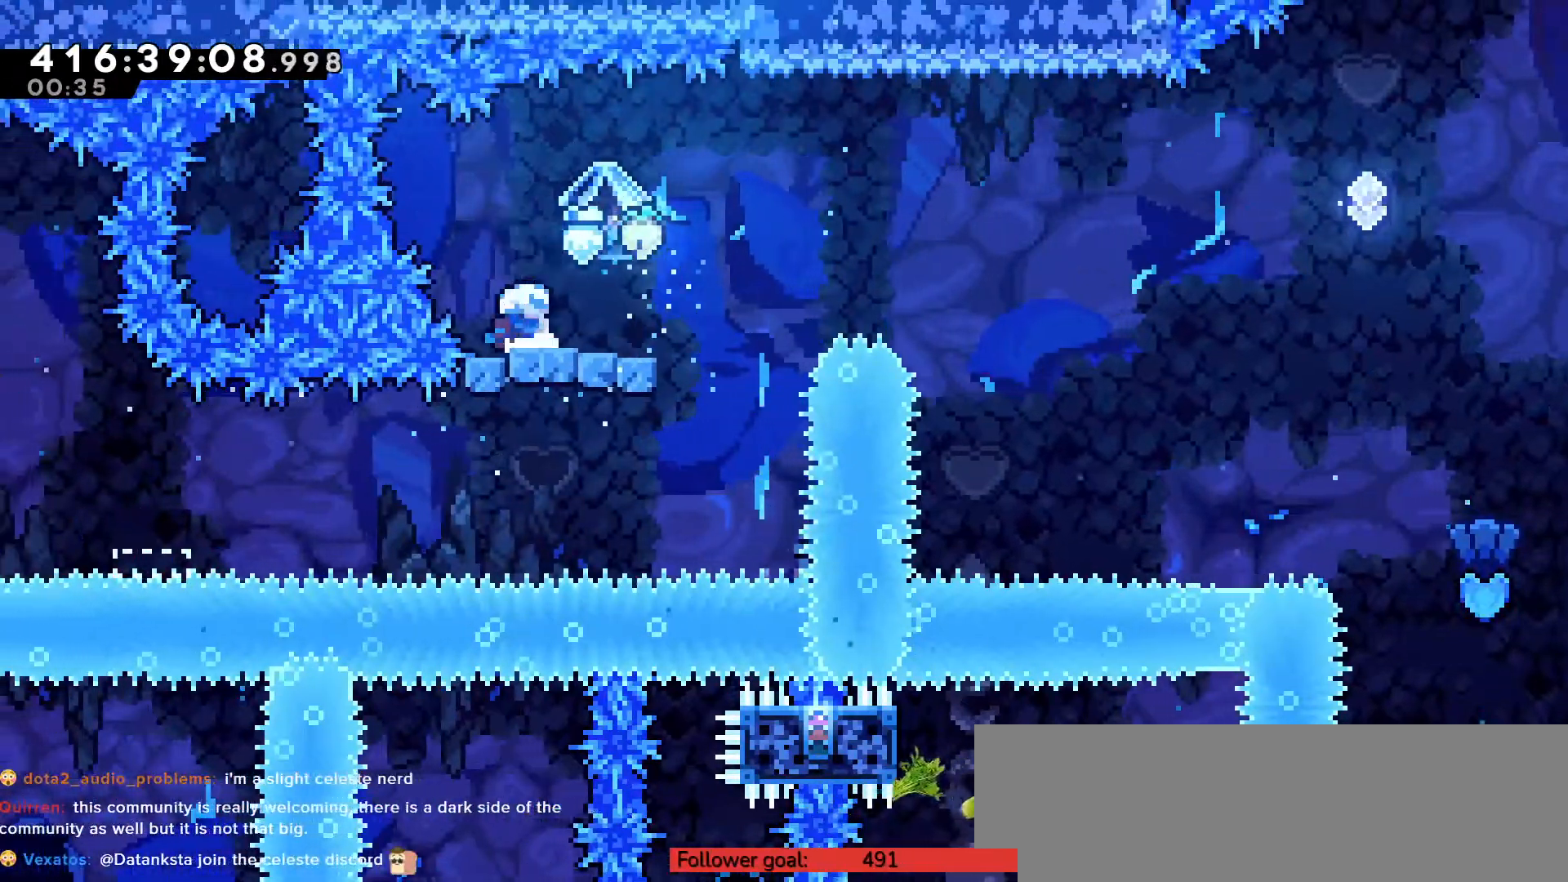
{"keys": ["c", "right", "up", "z"], "events": [[83, "down", "down"], [83, "right", "down"], [133, "x", "down"], [300, "c", "down"], [300, "down", "up"], [300, "x", "up"], [383, "z", "down"], [417, "up", "down"]]}
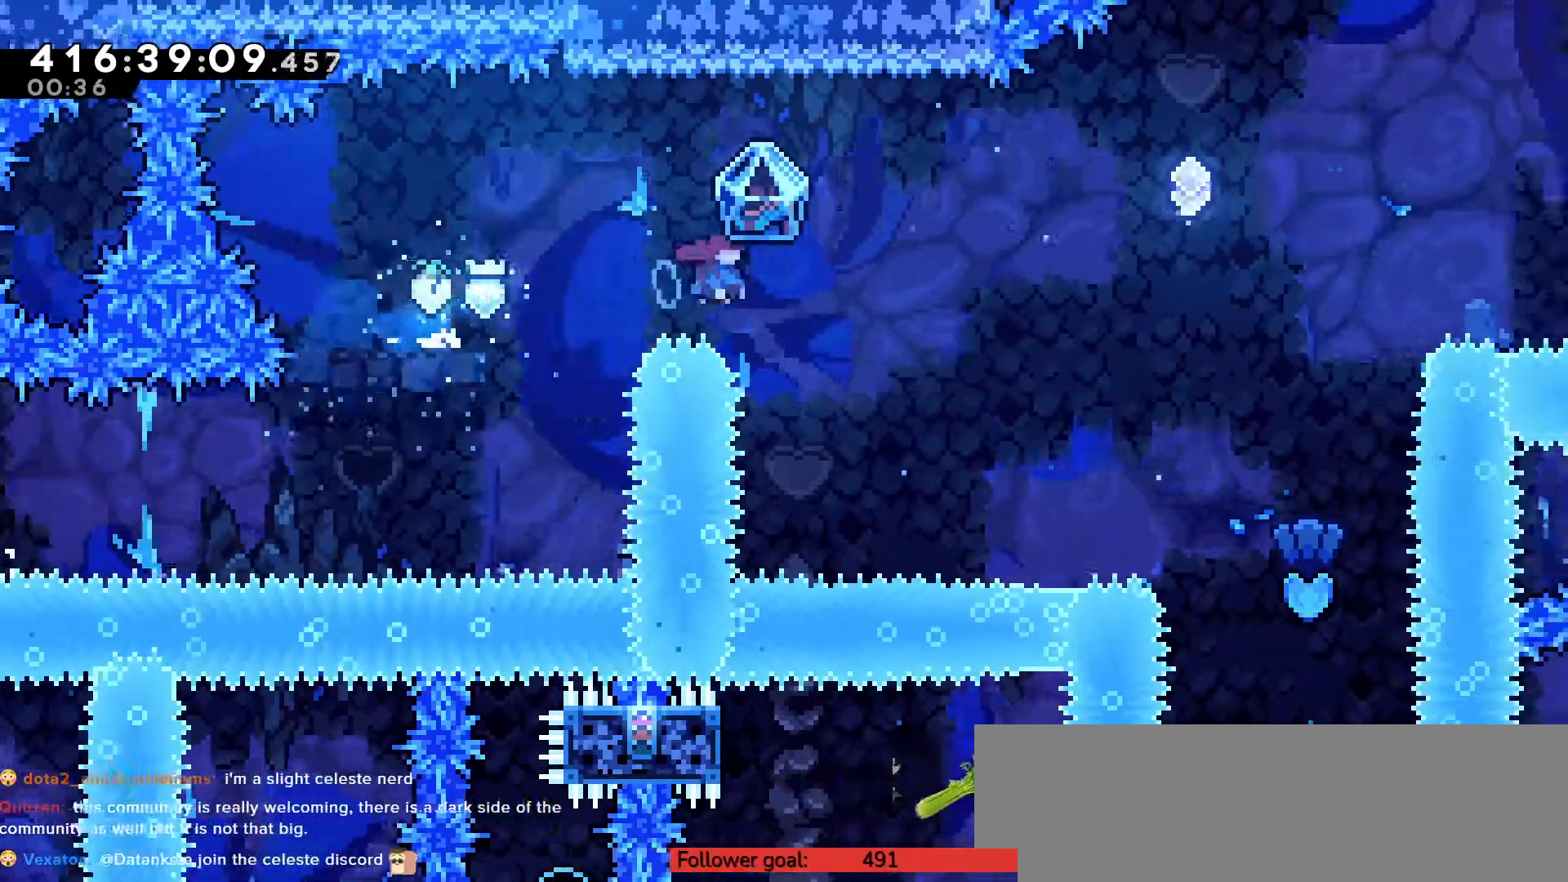
{"keys": ["c", "right", "z"], "events": [[467, "up", "up"]]}
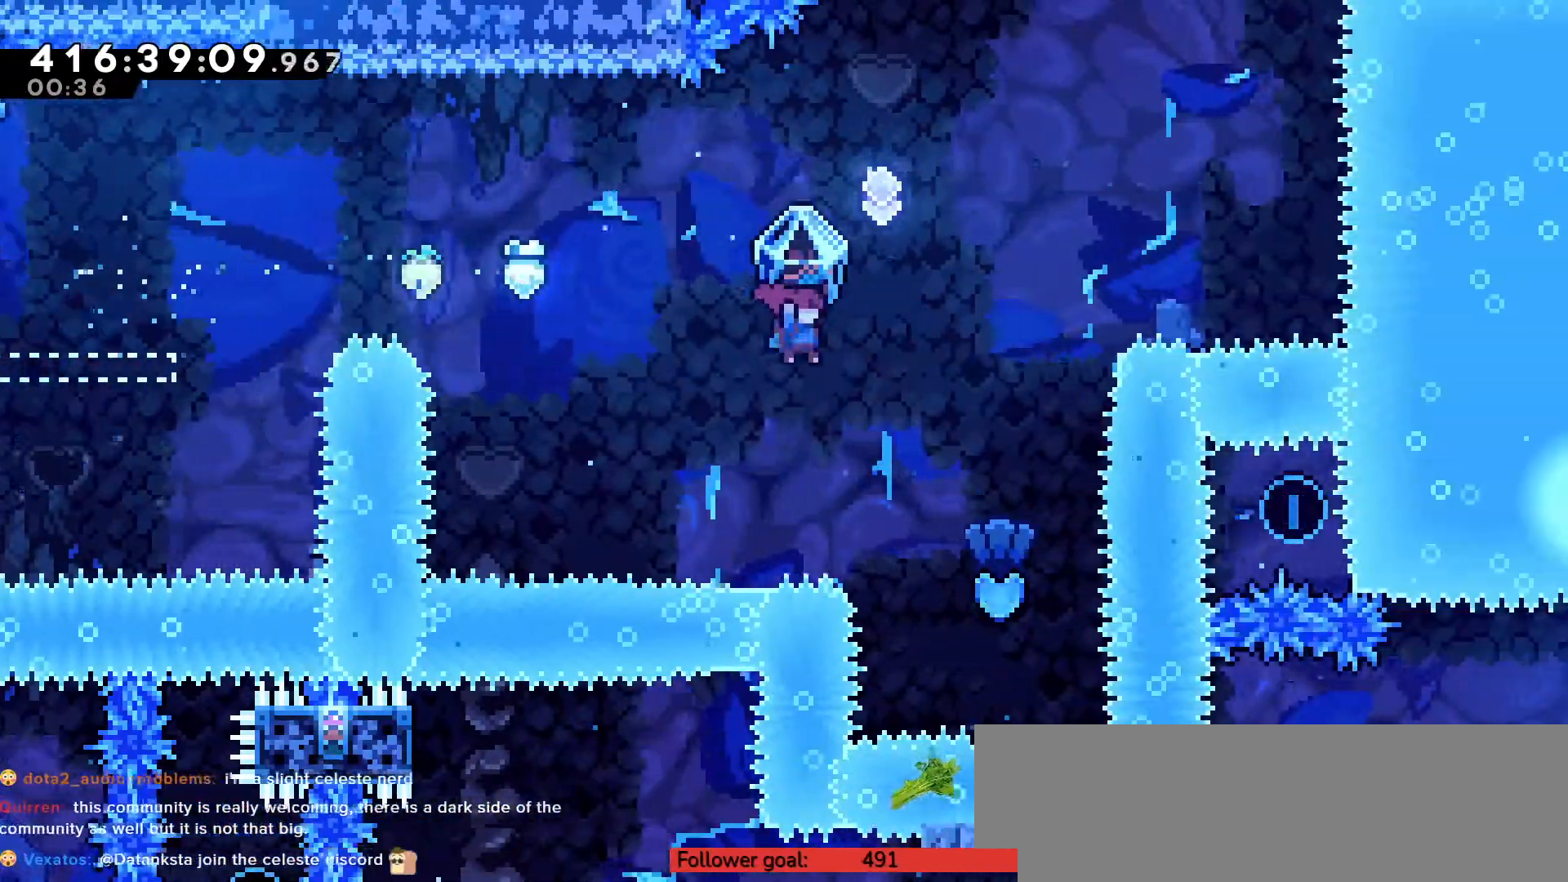
{"keys": ["right"], "events": [[50, "c", "up"], [83, "z", "up"]]}